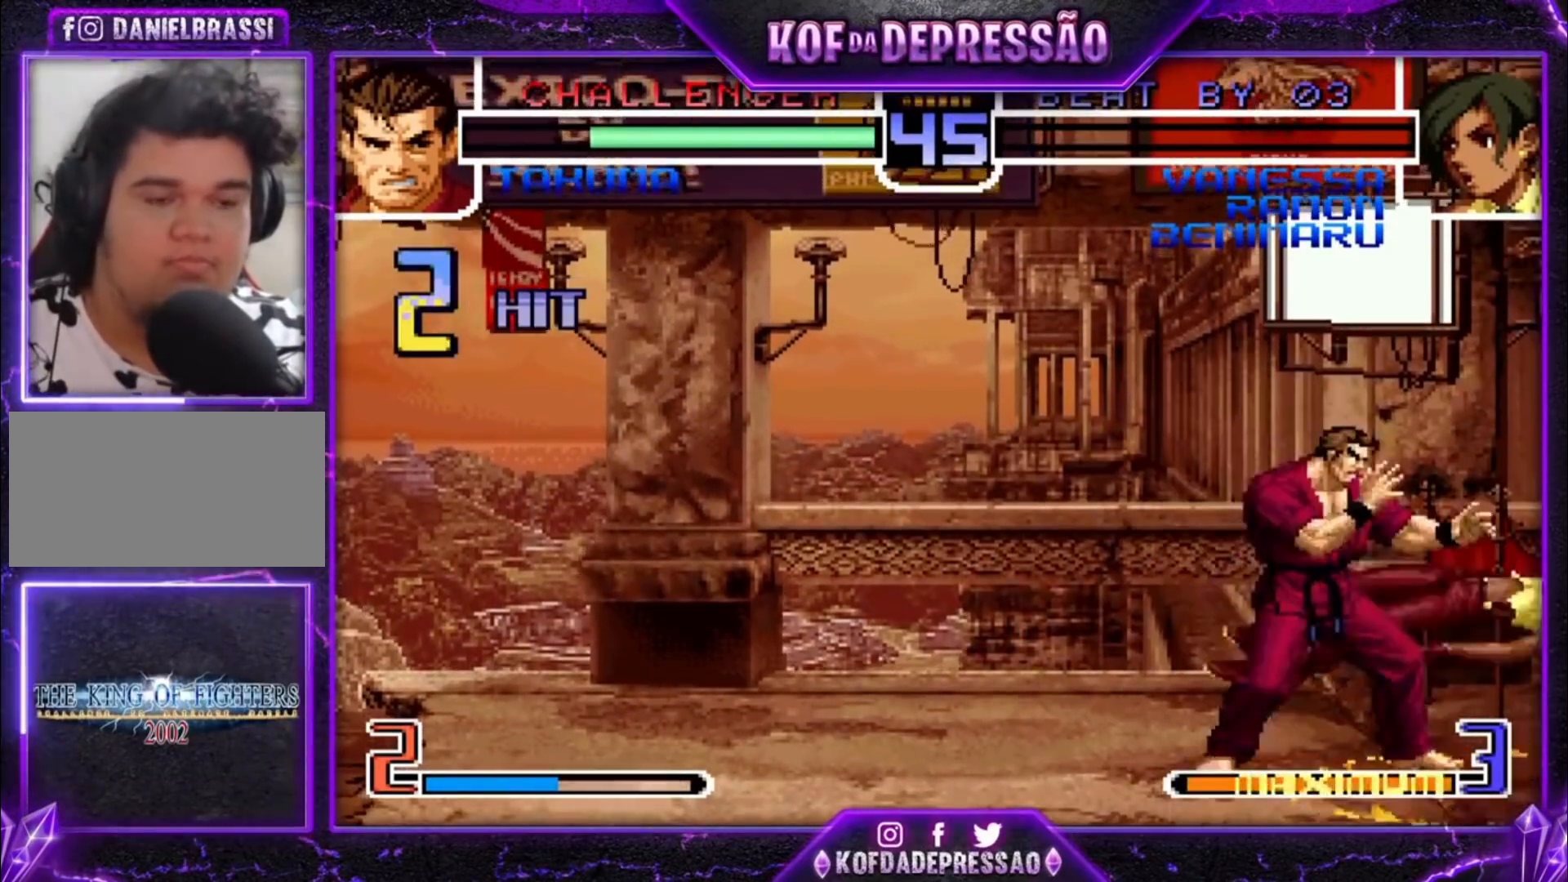
Gameplay with a controller (arcade stick); each line is a JSON object with the inputs held at the frame after it. "events" lists button and stick changes between this image and that frame as [ms after this image, input, new state], when the widget could be followed in between. Not read: L3 R3.
{"buttons": [], "left_stick": "center", "events": [[33, "R1", "up"], [67, "CROSS", "down"], [67, "SQUARE", "up"], [133, "SQUARE", "down"], [200, "CROSS", "up"], [200, "SQUARE", "up"], [233, "TRIANGLE", "up"]]}
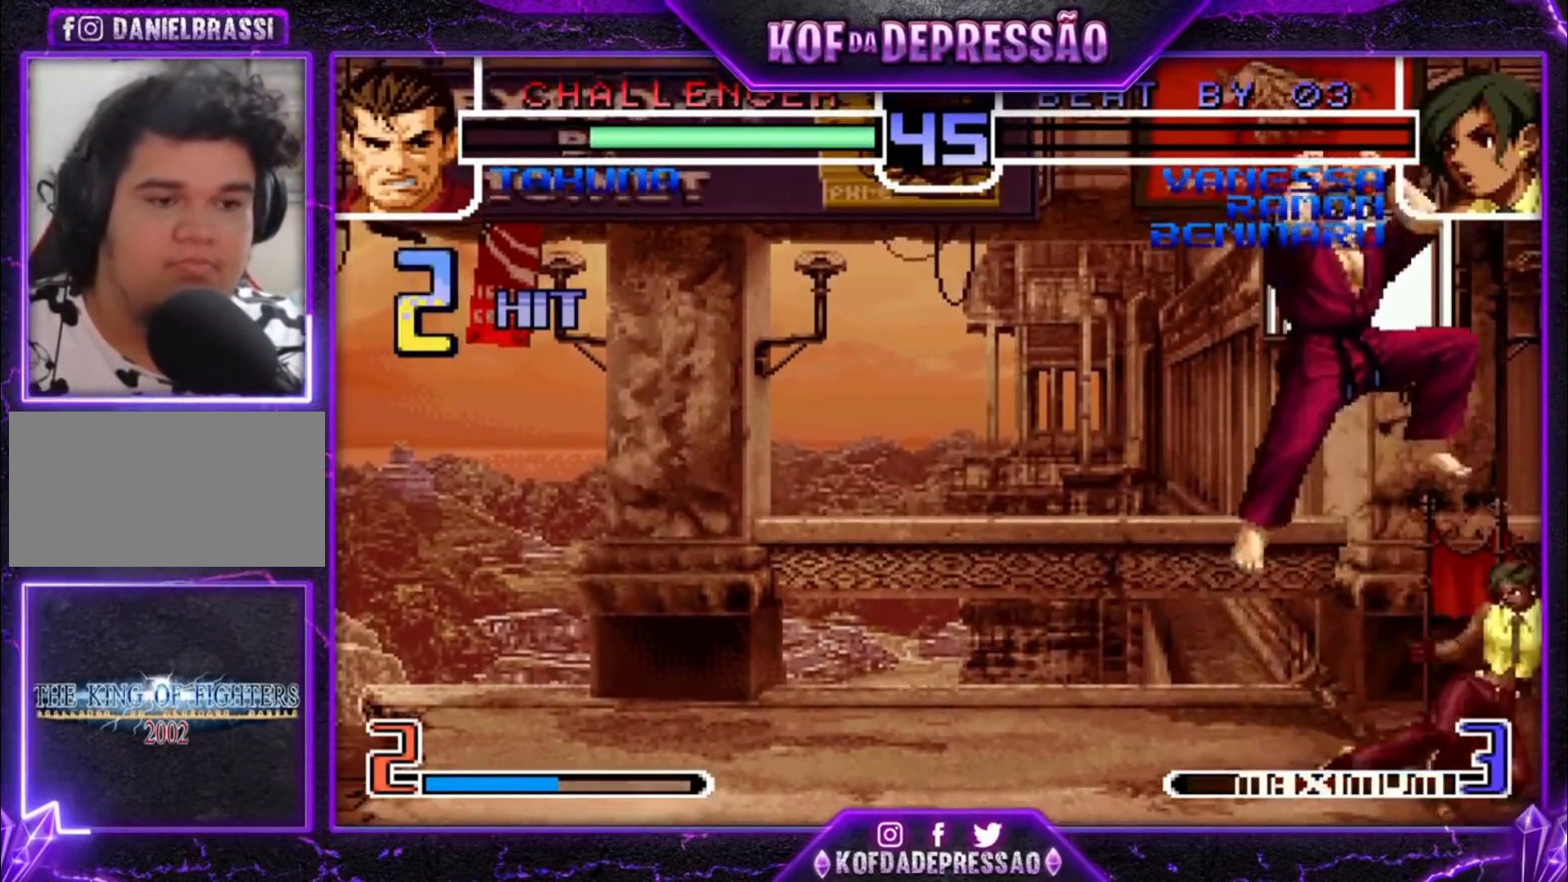
{"buttons": ["CROSS"], "left_stick": "center", "events": [[200, "left_stick", "down-right"], [267, "SQUARE", "down"], [267, "left_stick", "right"], [367, "SQUARE", "up"], [400, "left_stick", "center"], [500, "CROSS", "down"]]}
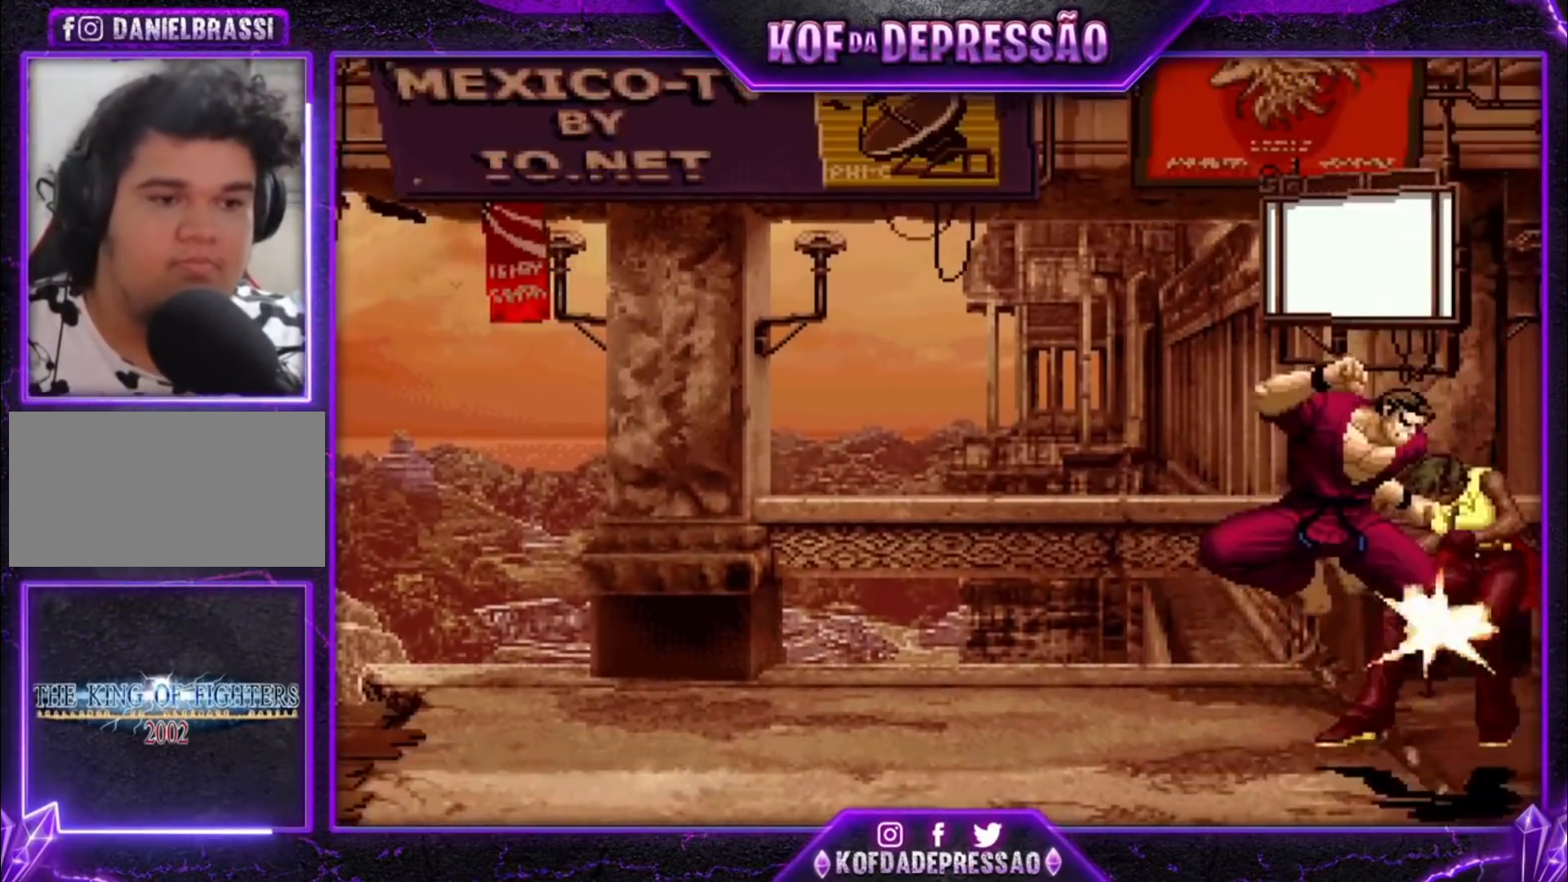
{"buttons": ["SQUARE", "TRIANGLE"], "left_stick": "center", "events": [[33, "CROSS", "up"], [100, "CROSS", "down"], [133, "CROSS", "up"], [167, "CROSS", "down"], [233, "CROSS", "up"], [467, "TRIANGLE", "down"], [500, "SQUARE", "down"]]}
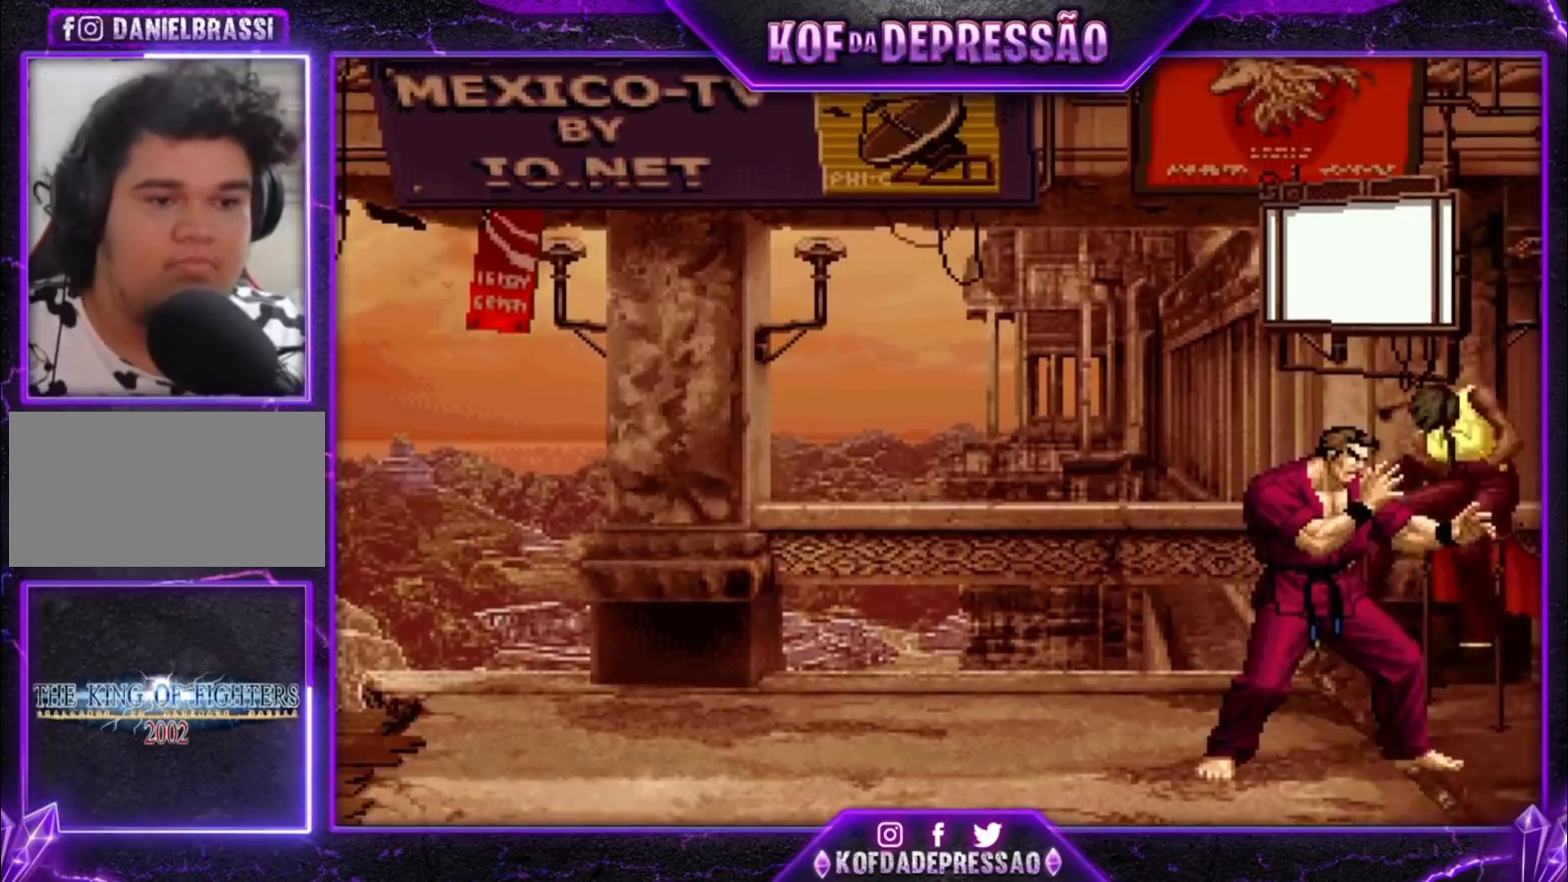
{"buttons": ["CROSS", "SQUARE"], "left_stick": "center", "events": [[33, "CROSS", "down"], [33, "TRIANGLE", "up"], [67, "SQUARE", "up"], [100, "SQUARE", "down"], [100, "TRIANGLE", "down"], [167, "CROSS", "up"], [167, "SQUARE", "up"], [167, "TRIANGLE", "up"], [267, "SQUARE", "down"], [267, "TRIANGLE", "down"], [300, "CROSS", "down"], [333, "SQUARE", "up"], [333, "TRIANGLE", "up"], [367, "CROSS", "up"], [433, "TRIANGLE", "down"], [467, "SQUARE", "down"], [500, "CROSS", "down"], [500, "TRIANGLE", "up"]]}
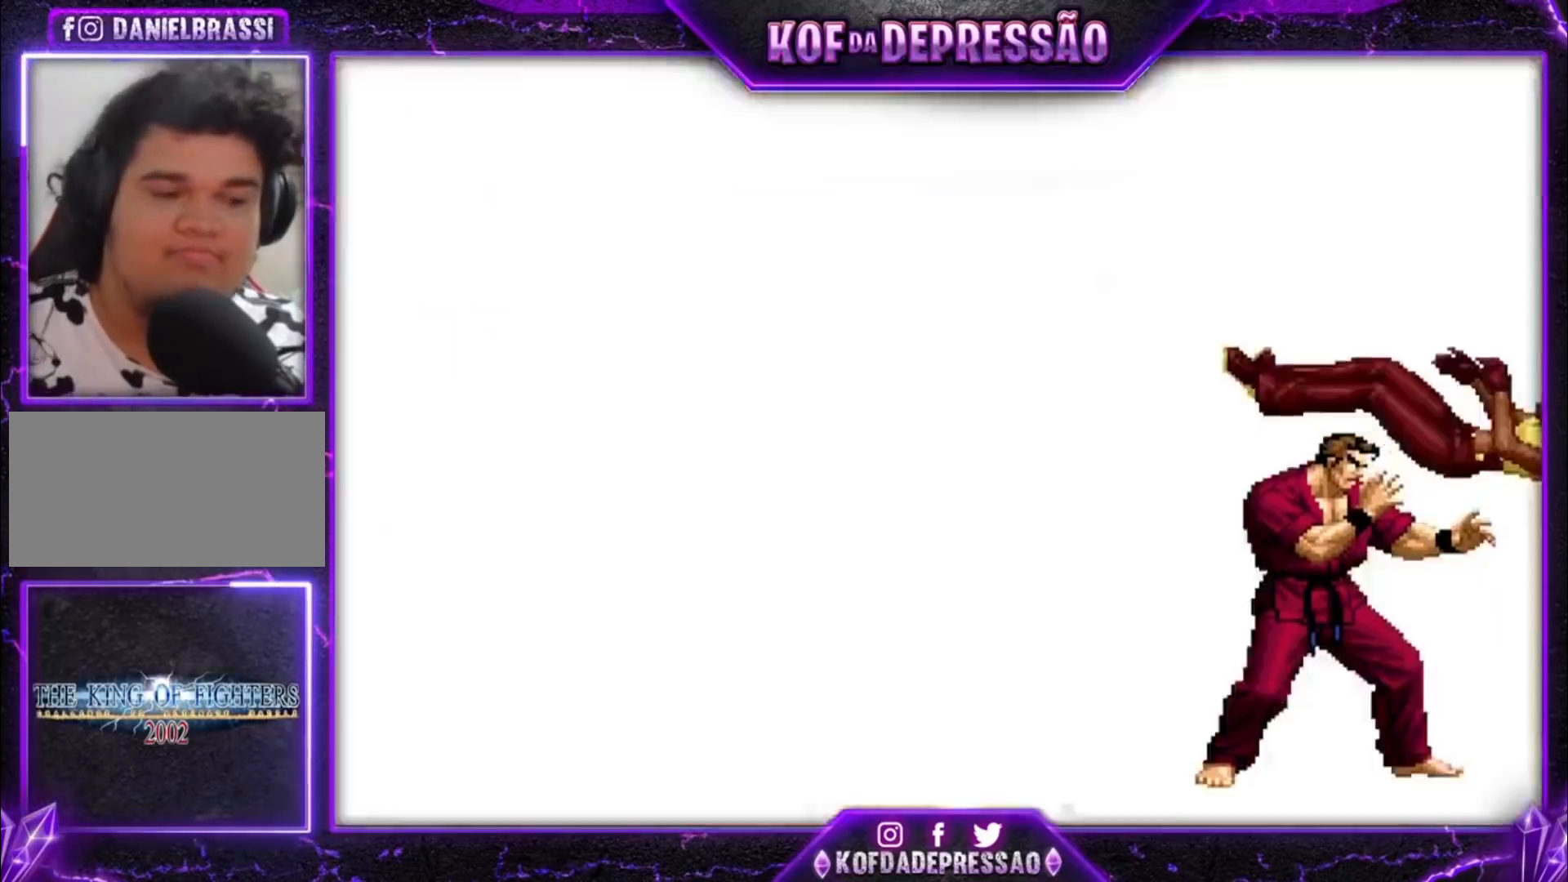
{"buttons": ["CROSS", "SQUARE"], "left_stick": "center", "events": [[33, "SQUARE", "up"], [67, "CROSS", "up"], [100, "TRIANGLE", "down"], [133, "SQUARE", "down"], [167, "SQUARE", "up"], [167, "TRIANGLE", "up"], [200, "CROSS", "down"], [233, "CROSS", "up"], [267, "TRIANGLE", "down"], [300, "SQUARE", "down"], [333, "SQUARE", "up"], [333, "TRIANGLE", "up"], [367, "CROSS", "down"], [400, "CROSS", "up"], [433, "SQUARE", "down"], [433, "TRIANGLE", "down"], [500, "CROSS", "down"], [500, "TRIANGLE", "up"]]}
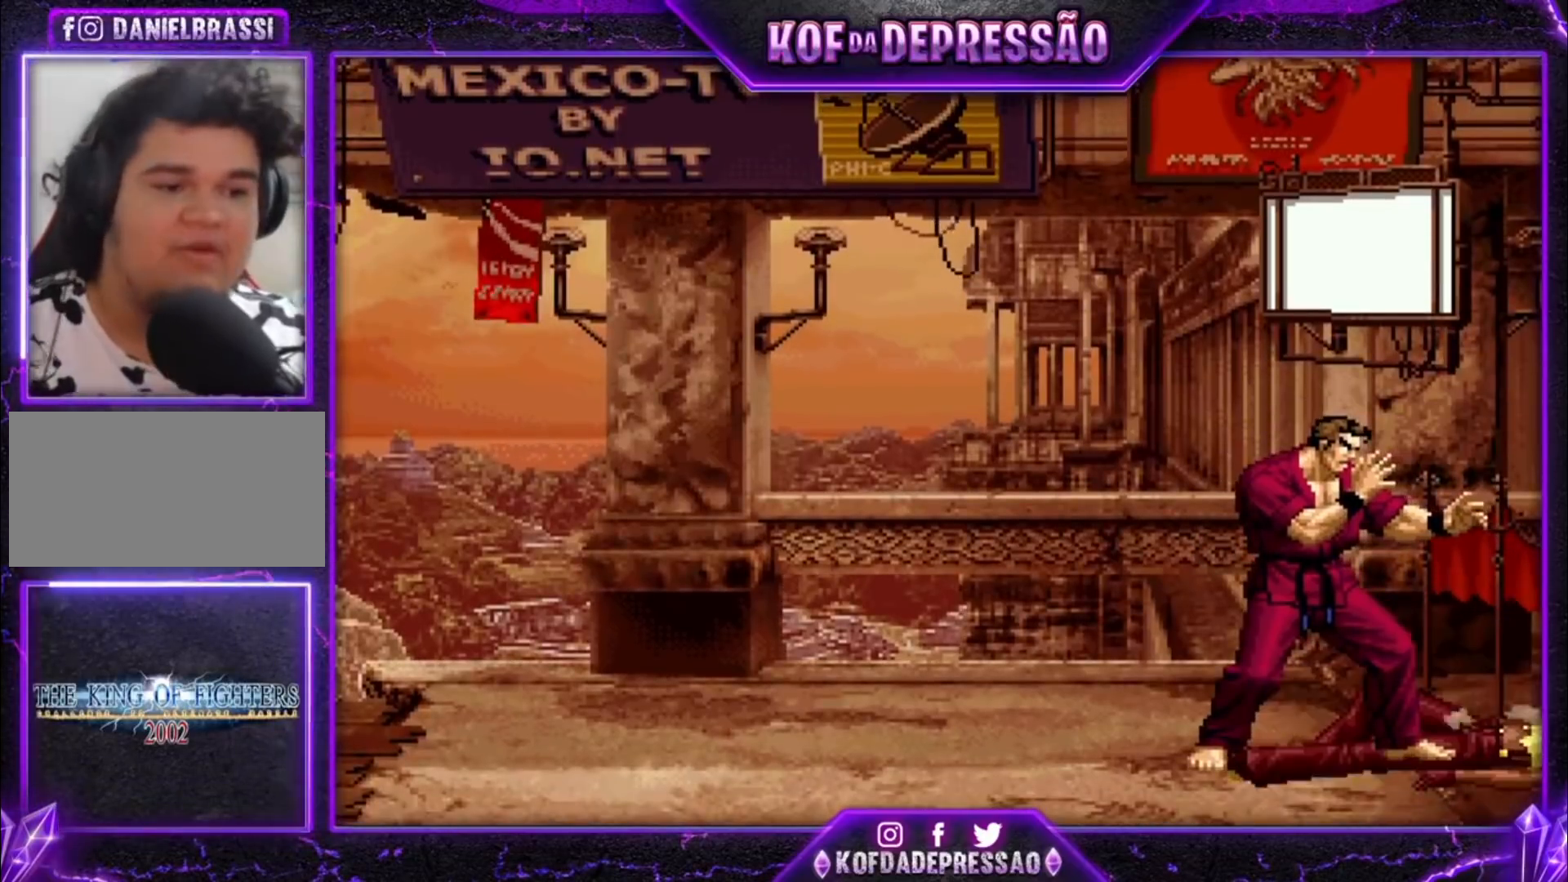
{"buttons": [], "left_stick": "center", "events": [[33, "SQUARE", "up"], [67, "CROSS", "up"], [200, "TRIANGLE", "down"], [267, "TRIANGLE", "up"]]}
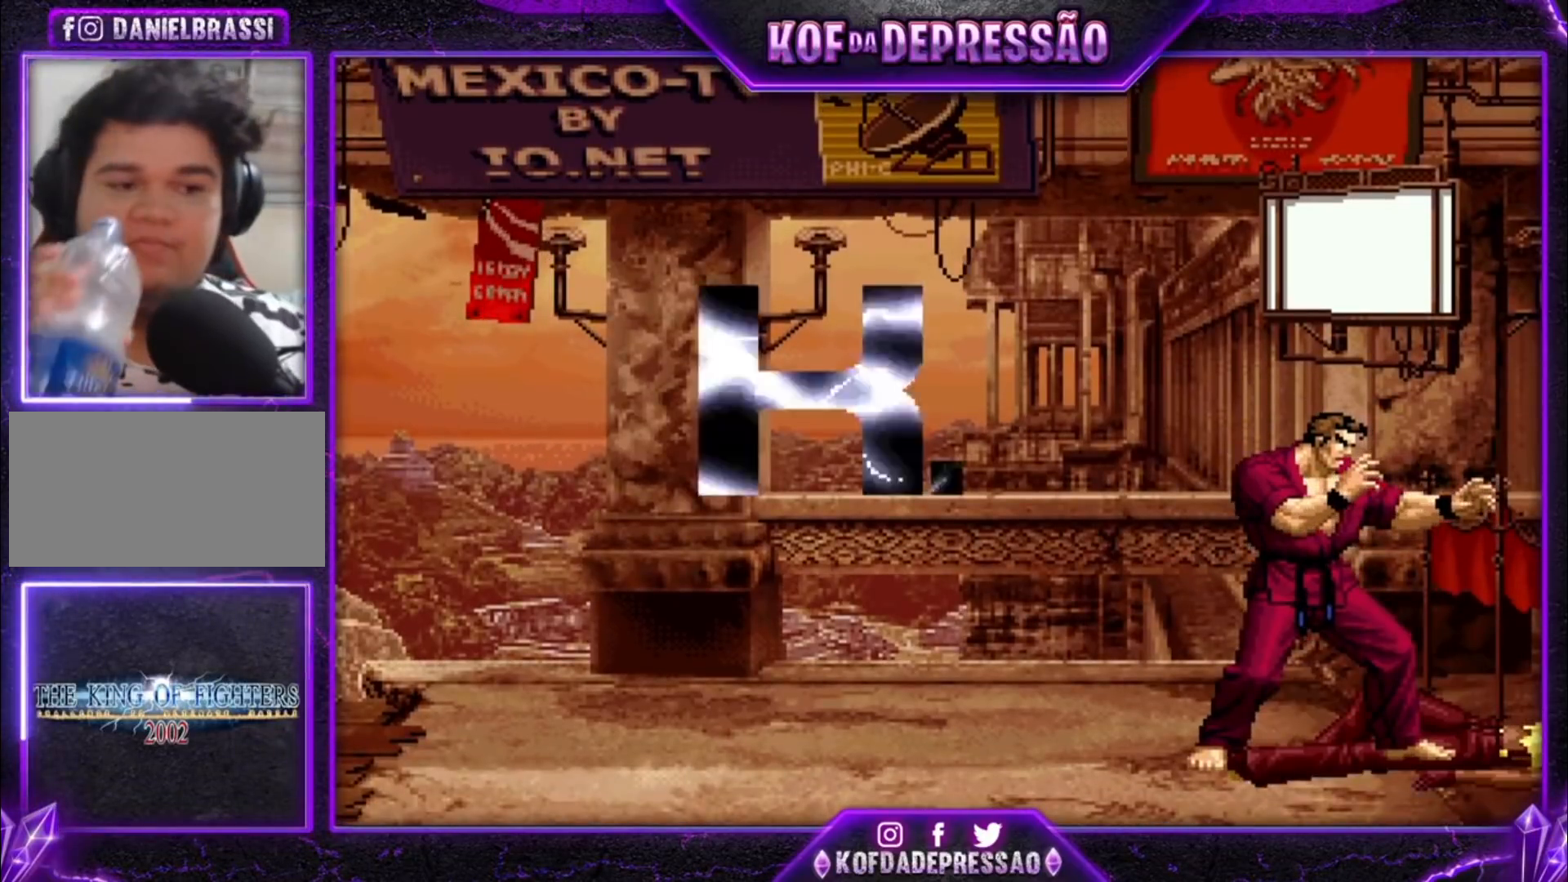
{"buttons": [], "left_stick": "center", "events": [[200, "SQUARE", "down"], [267, "SQUARE", "up"], [300, "CROSS", "down"], [333, "CROSS", "up"], [367, "SQUARE", "down"], [433, "SQUARE", "up"], [467, "CROSS", "down"], [500, "CROSS", "up"]]}
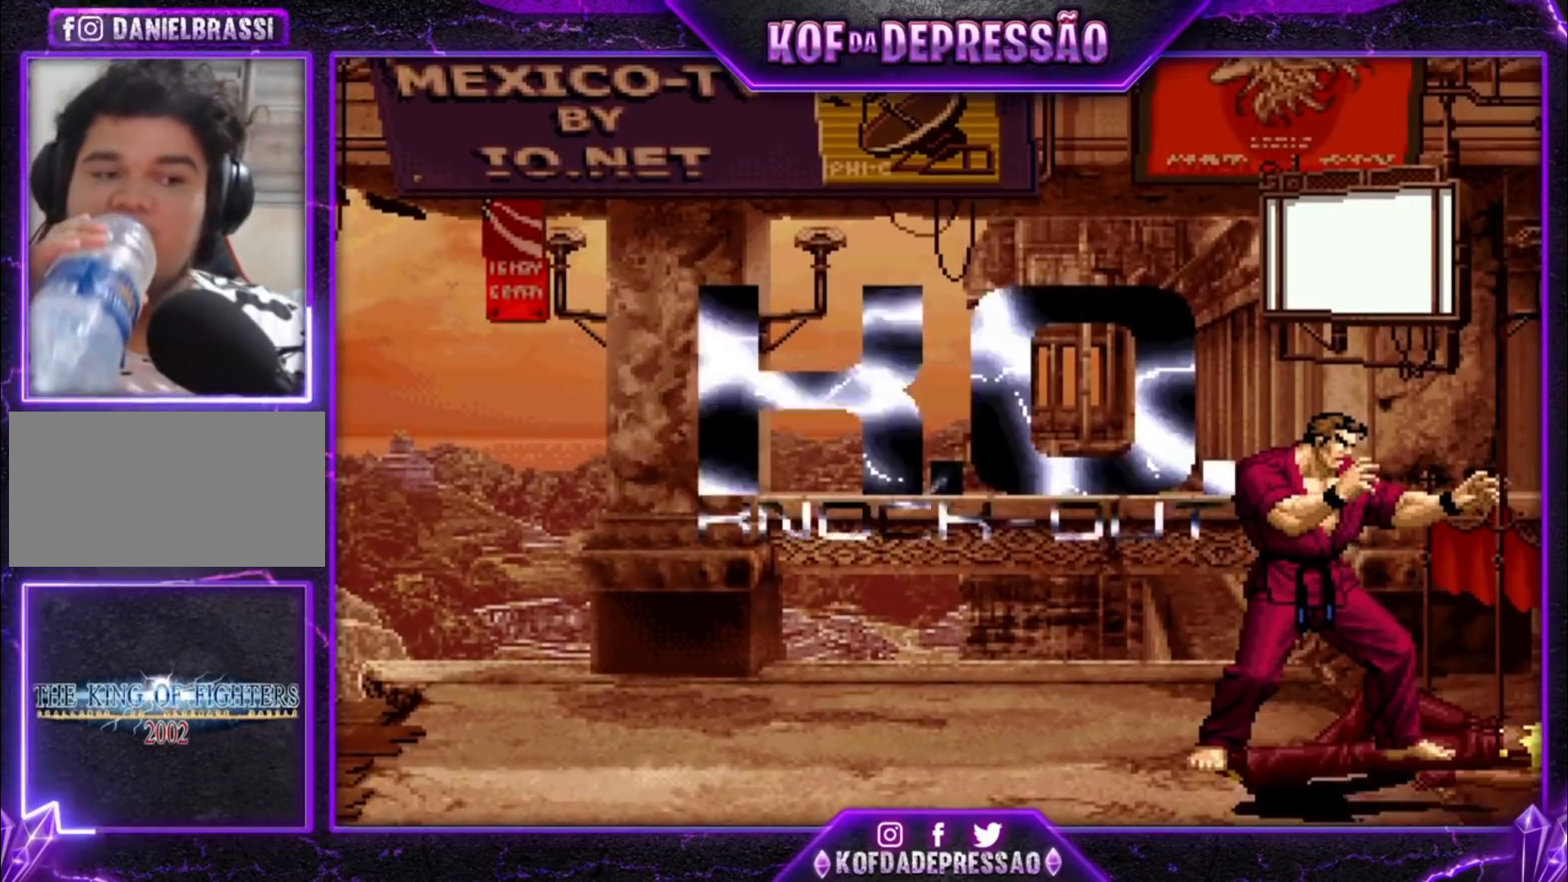
{"buttons": [], "left_stick": "center", "events": [[33, "SQUARE", "down"], [100, "SQUARE", "up"], [133, "CROSS", "down"], [200, "CROSS", "up"], [233, "SQUARE", "down"], [333, "SQUARE", "up"], [367, "CROSS", "down"], [433, "CROSS", "up"]]}
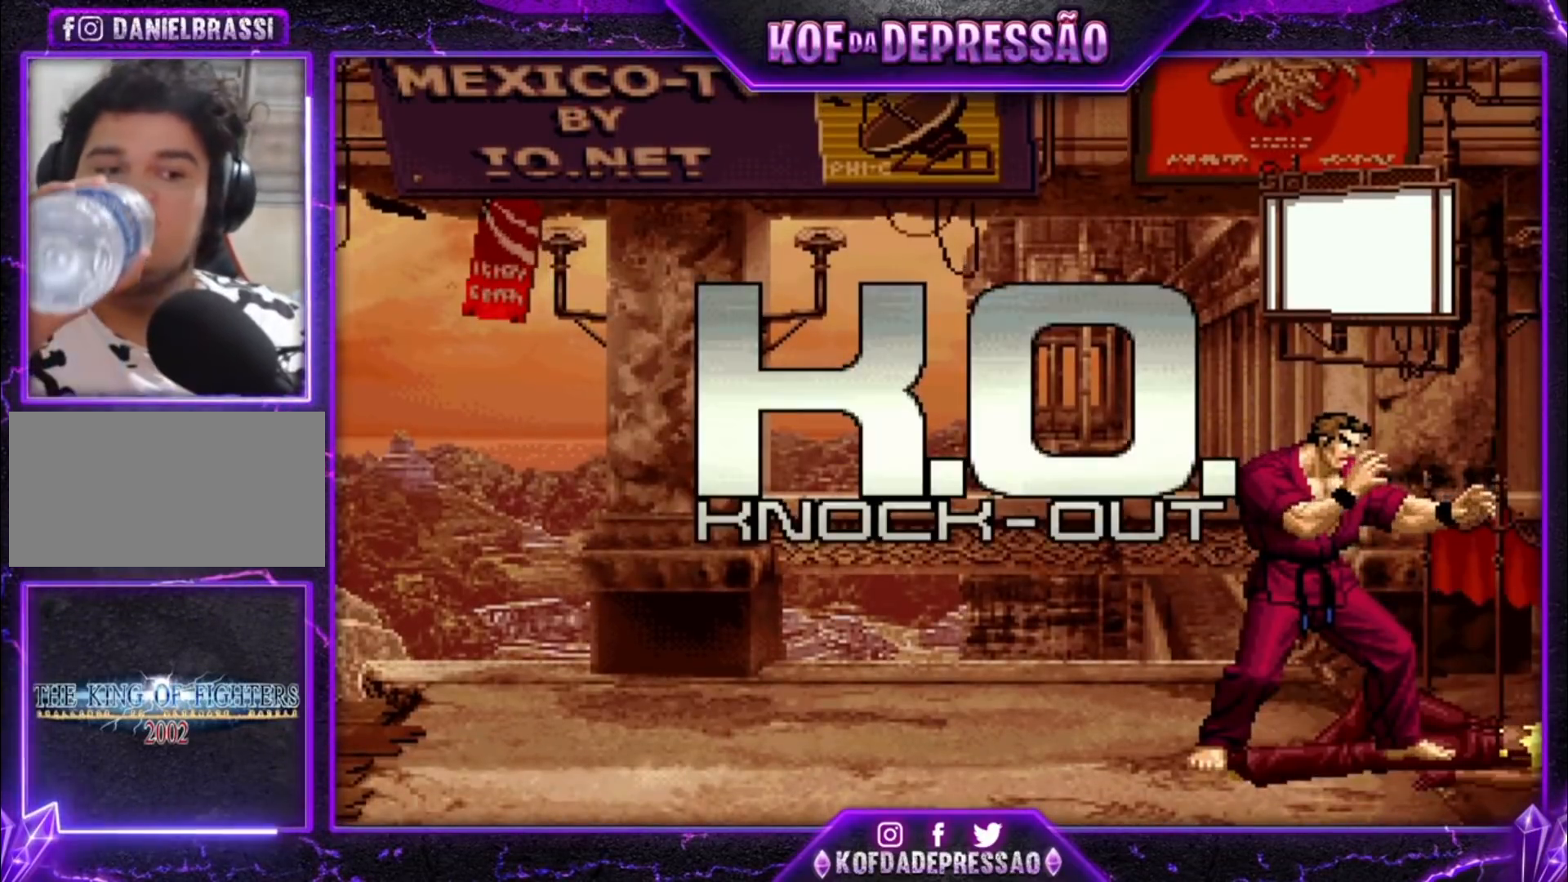
{"buttons": [], "left_stick": "center", "events": []}
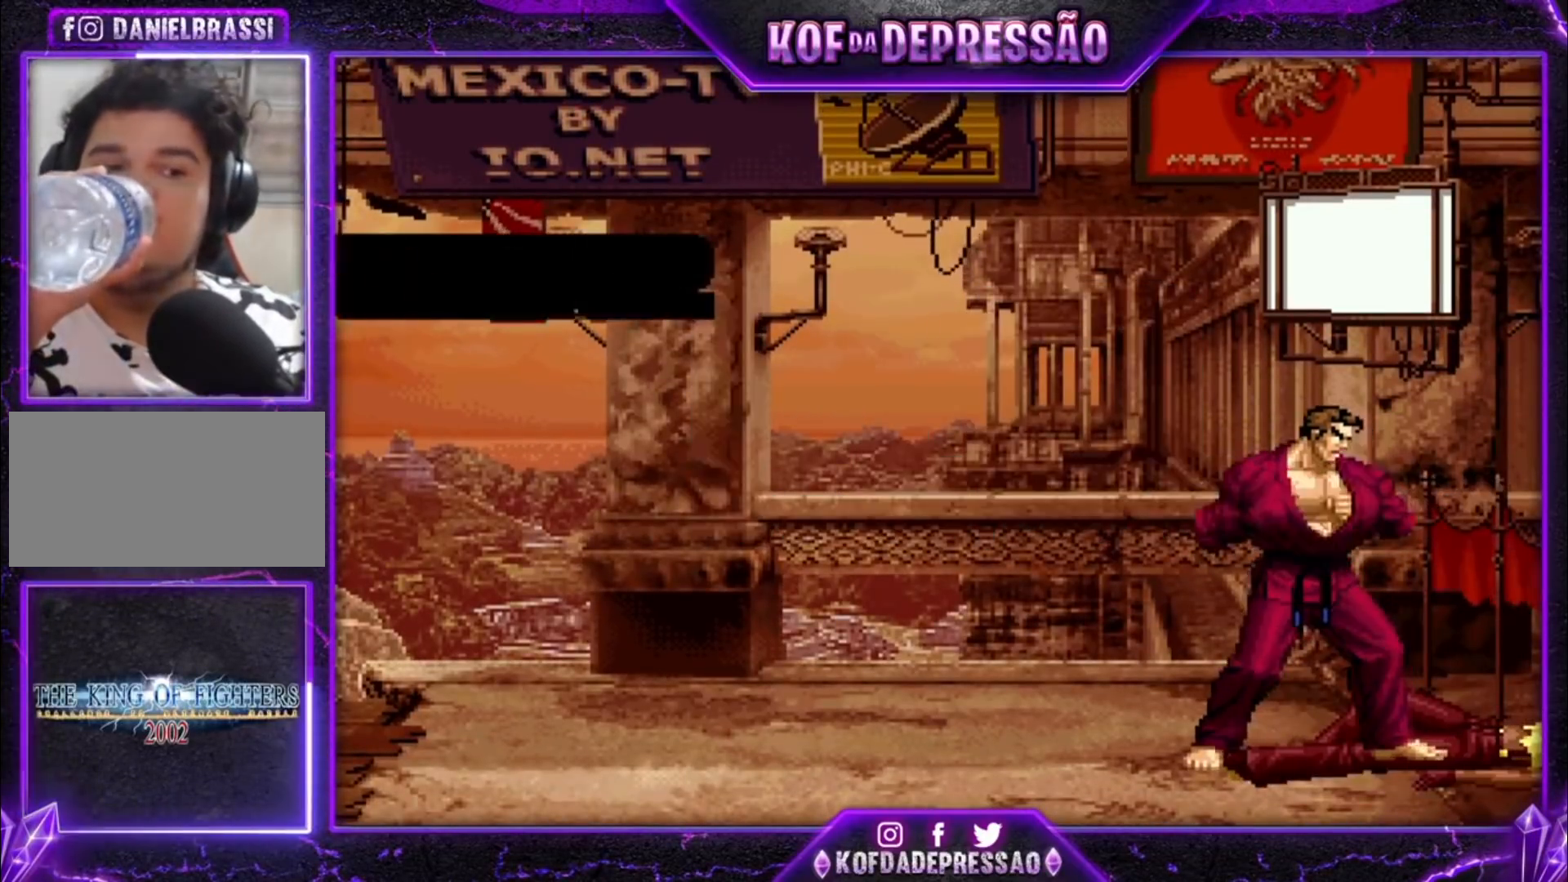
{"buttons": [], "left_stick": "center", "events": []}
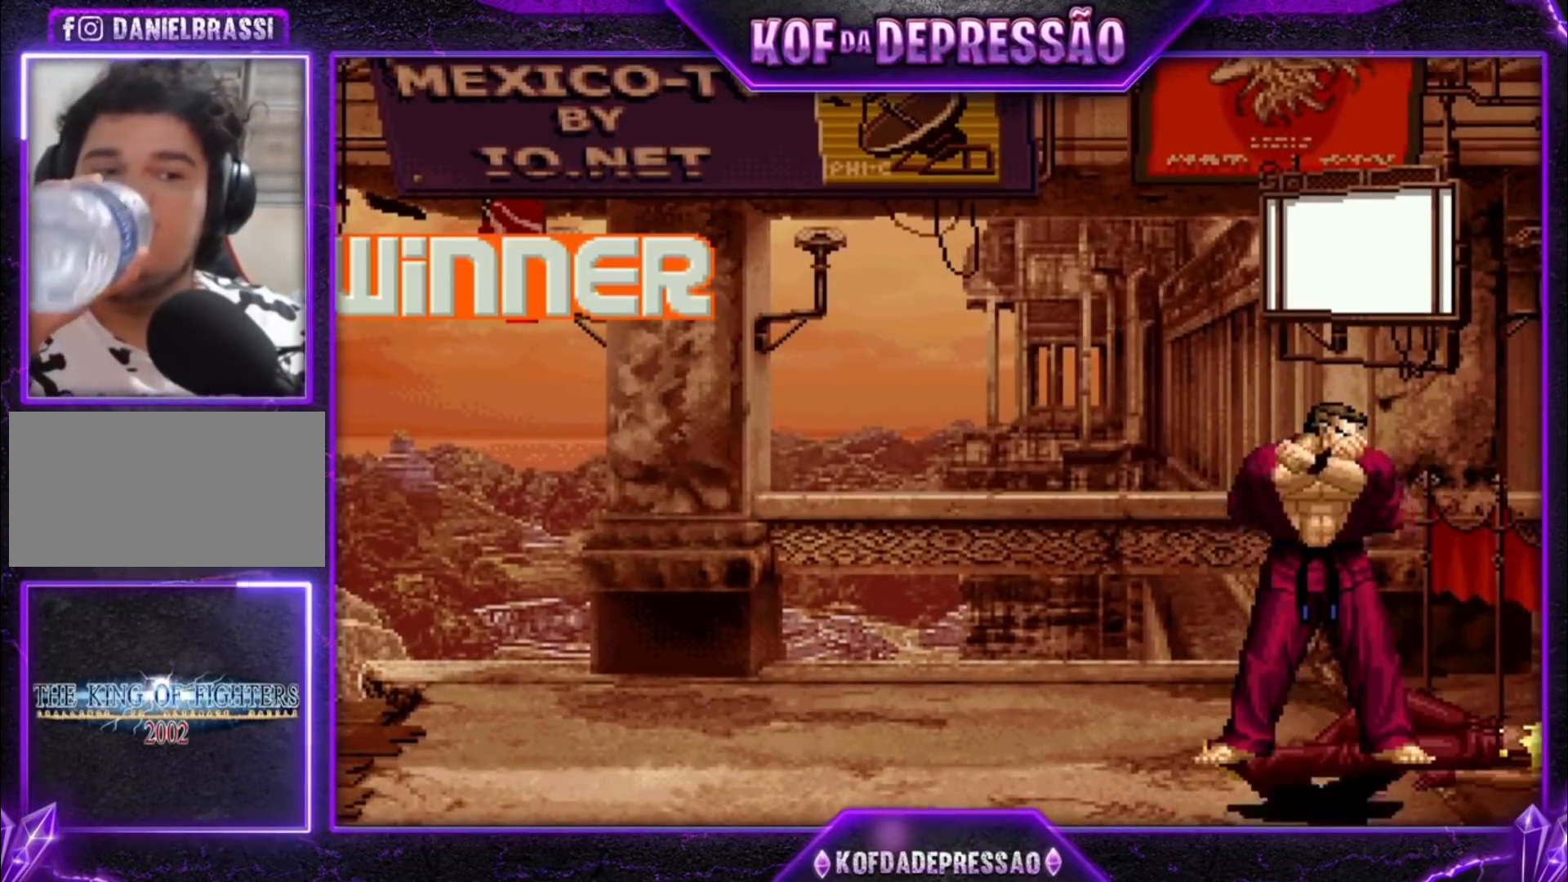
{"buttons": ["CROSS", "SQUARE", "TRIANGLE"], "left_stick": "center", "events": [[100, "CROSS", "down"], [100, "SQUARE", "down"], [100, "TRIANGLE", "down"], [133, "TRIANGLE", "up"], [167, "CROSS", "up"], [167, "SQUARE", "up"], [233, "CROSS", "down"], [233, "SQUARE", "down"], [233, "TRIANGLE", "down"], [300, "TRIANGLE", "up"], [333, "CROSS", "up"], [333, "SQUARE", "up"], [500, "CROSS", "down"], [500, "SQUARE", "down"], [500, "TRIANGLE", "down"]]}
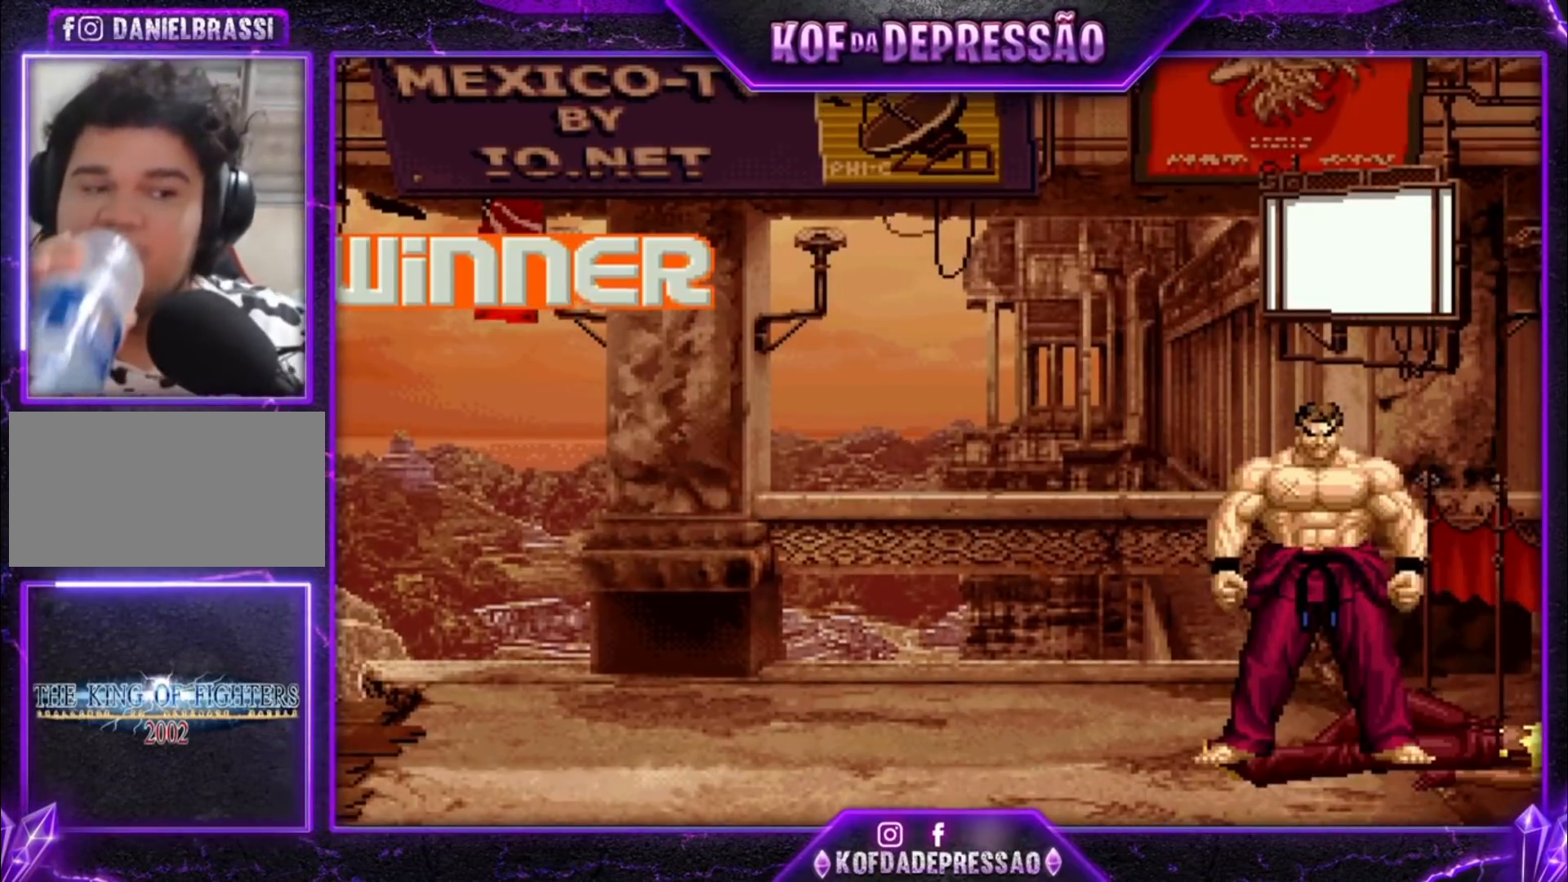
{"buttons": ["CROSS"], "left_stick": "center", "events": [[33, "CROSS", "up"], [33, "SQUARE", "up"], [33, "TRIANGLE", "up"], [133, "CROSS", "down"], [133, "SQUARE", "down"], [133, "TRIANGLE", "down"], [167, "CROSS", "up"], [167, "SQUARE", "up"], [167, "TRIANGLE", "up"], [200, "CROSS", "down"], [233, "SQUARE", "down"], [233, "TRIANGLE", "down"], [333, "TRIANGLE", "up"], [367, "CROSS", "up"], [367, "SQUARE", "up"], [467, "SQUARE", "down"], [467, "TRIANGLE", "down"], [500, "CROSS", "down"], [500, "SQUARE", "up"], [500, "TRIANGLE", "up"]]}
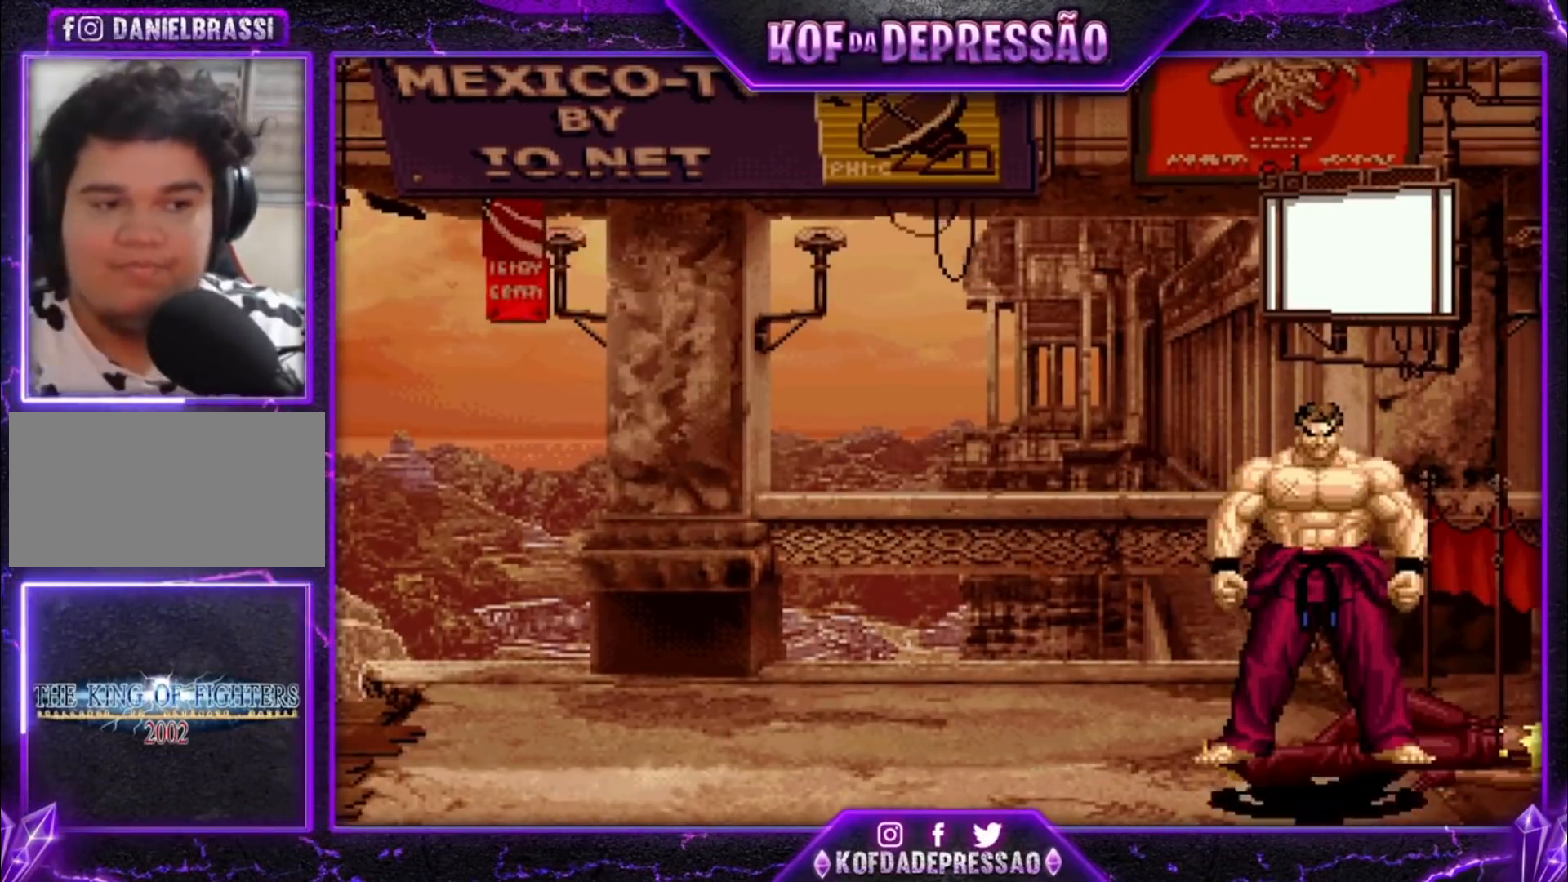
{"buttons": [], "left_stick": "center", "events": [[33, "CROSS", "up"], [133, "SQUARE", "down"], [133, "TRIANGLE", "down"], [167, "SQUARE", "up"], [167, "TRIANGLE", "up"], [200, "CROSS", "down"], [233, "CROSS", "up"], [300, "TRIANGLE", "down"], [333, "TRIANGLE", "up"], [433, "CROSS", "down"], [467, "CROSS", "up"]]}
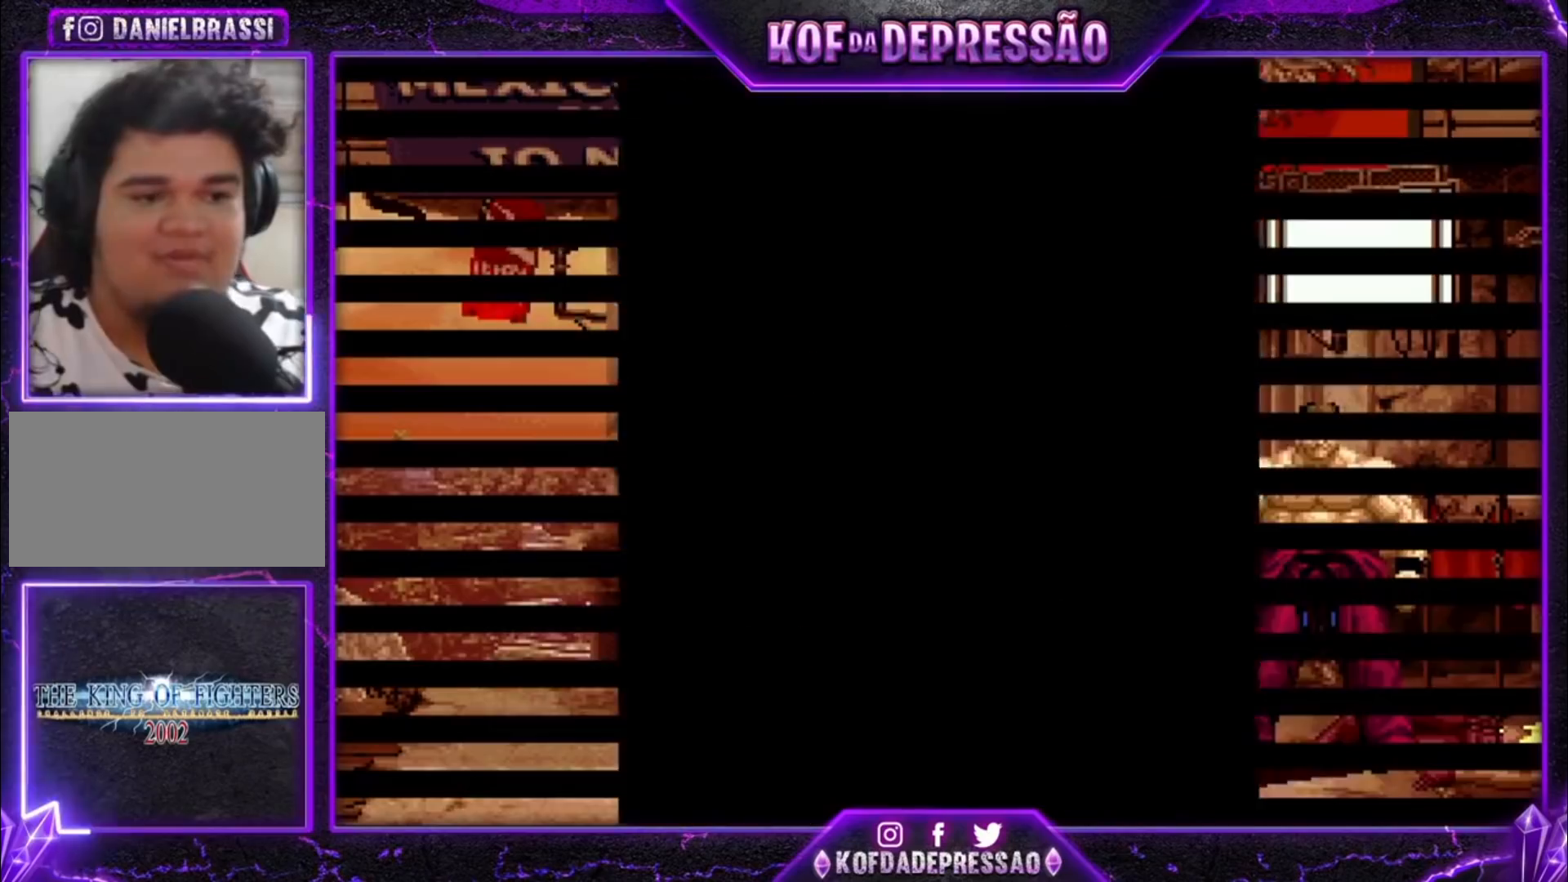
{"buttons": ["CROSS"], "left_stick": "center", "events": [[267, "SQUARE", "down"], [267, "TRIANGLE", "down"], [300, "SQUARE", "up"], [300, "TRIANGLE", "up"], [333, "CROSS", "down"], [367, "CROSS", "up"], [433, "SQUARE", "down"], [433, "TRIANGLE", "down"], [467, "SQUARE", "up"], [467, "TRIANGLE", "up"], [500, "CROSS", "down"]]}
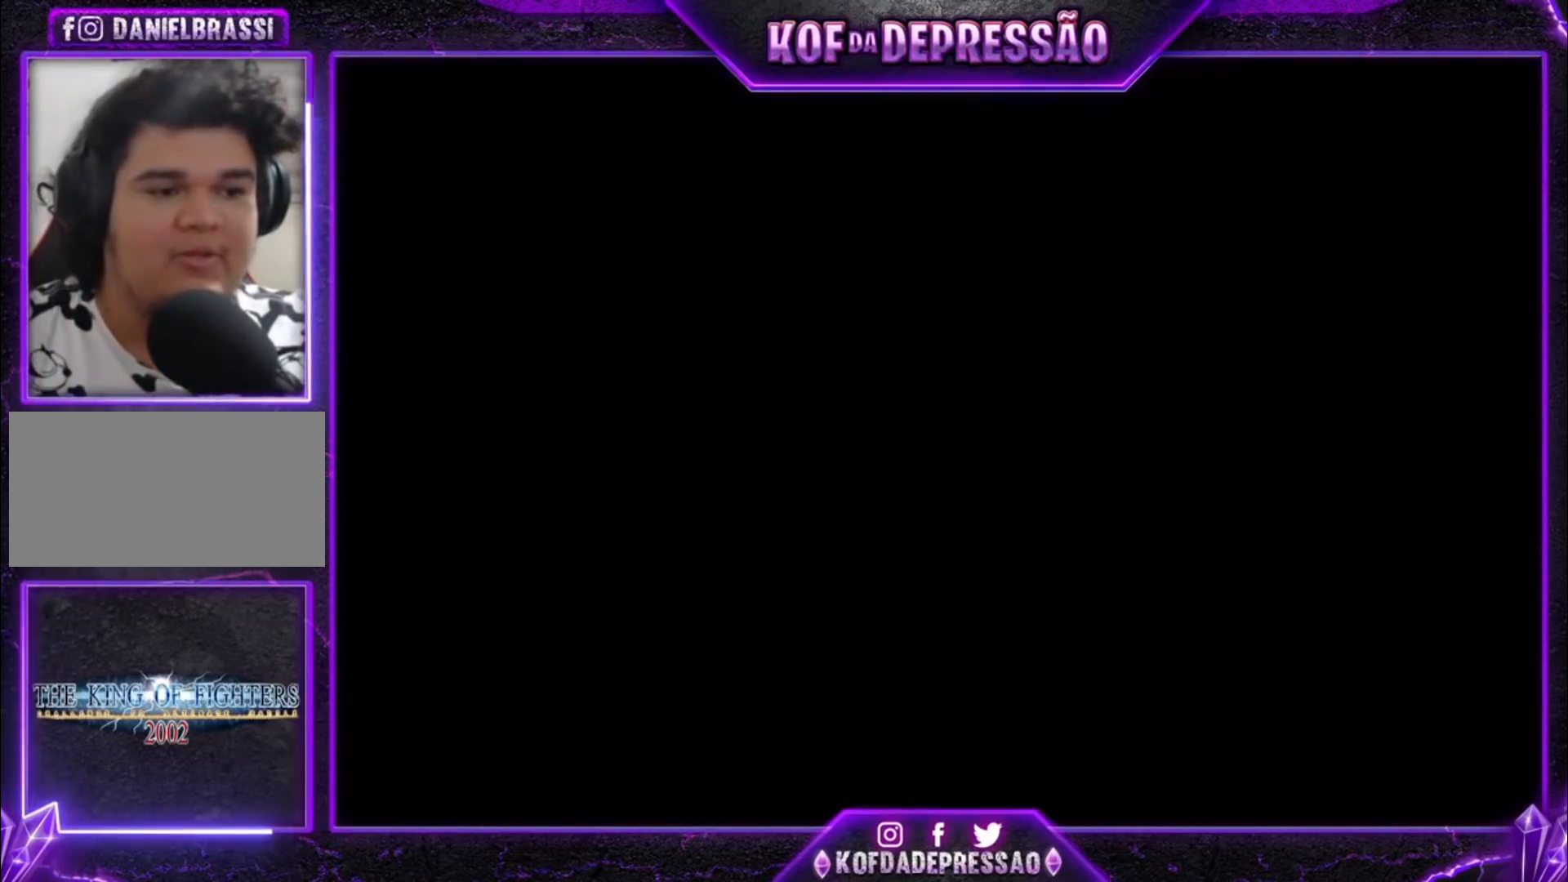
{"buttons": [], "left_stick": "center", "events": [[33, "CROSS", "up"], [67, "TRIANGLE", "down"], [100, "SQUARE", "down"], [133, "SQUARE", "up"], [133, "TRIANGLE", "up"], [167, "CROSS", "down"], [233, "CROSS", "up"], [267, "SQUARE", "down"], [267, "TRIANGLE", "down"], [300, "TRIANGLE", "up"], [333, "CROSS", "down"], [333, "SQUARE", "up"], [400, "CROSS", "up"], [433, "SQUARE", "down"], [433, "TRIANGLE", "down"], [467, "TRIANGLE", "up"], [500, "SQUARE", "up"]]}
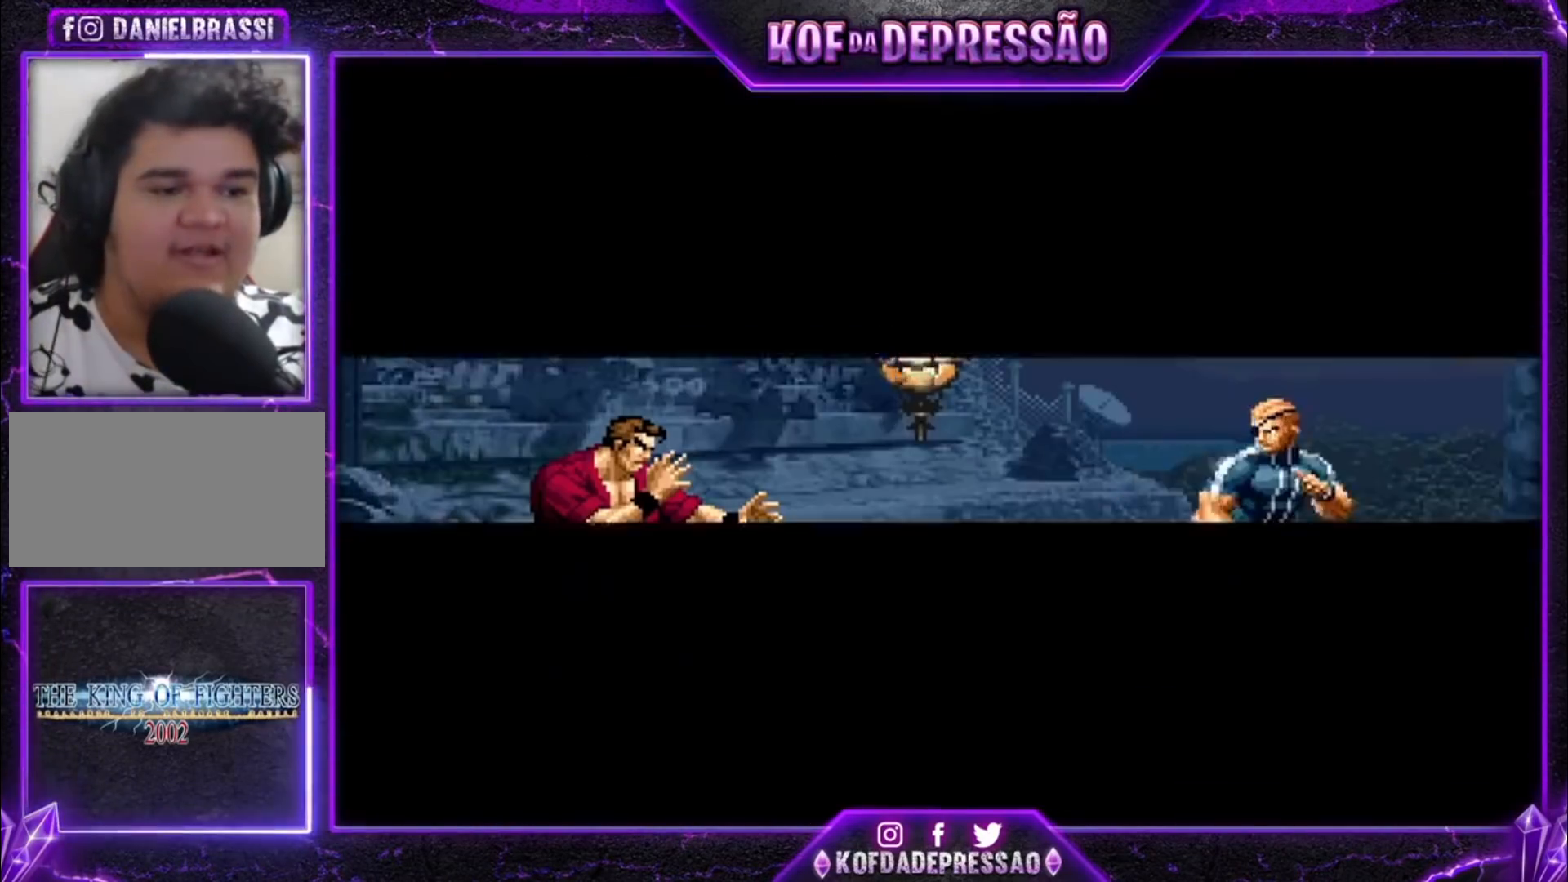
{"buttons": [], "left_stick": "center", "events": [[33, "CROSS", "down"], [67, "CROSS", "up"], [100, "SQUARE", "down"], [100, "TRIANGLE", "down"], [167, "SQUARE", "up"], [167, "TRIANGLE", "up"], [267, "TRIANGLE", "down"], [300, "CROSS", "down"], [300, "SQUARE", "down"], [333, "SQUARE", "up"], [333, "TRIANGLE", "up"], [367, "CROSS", "up"]]}
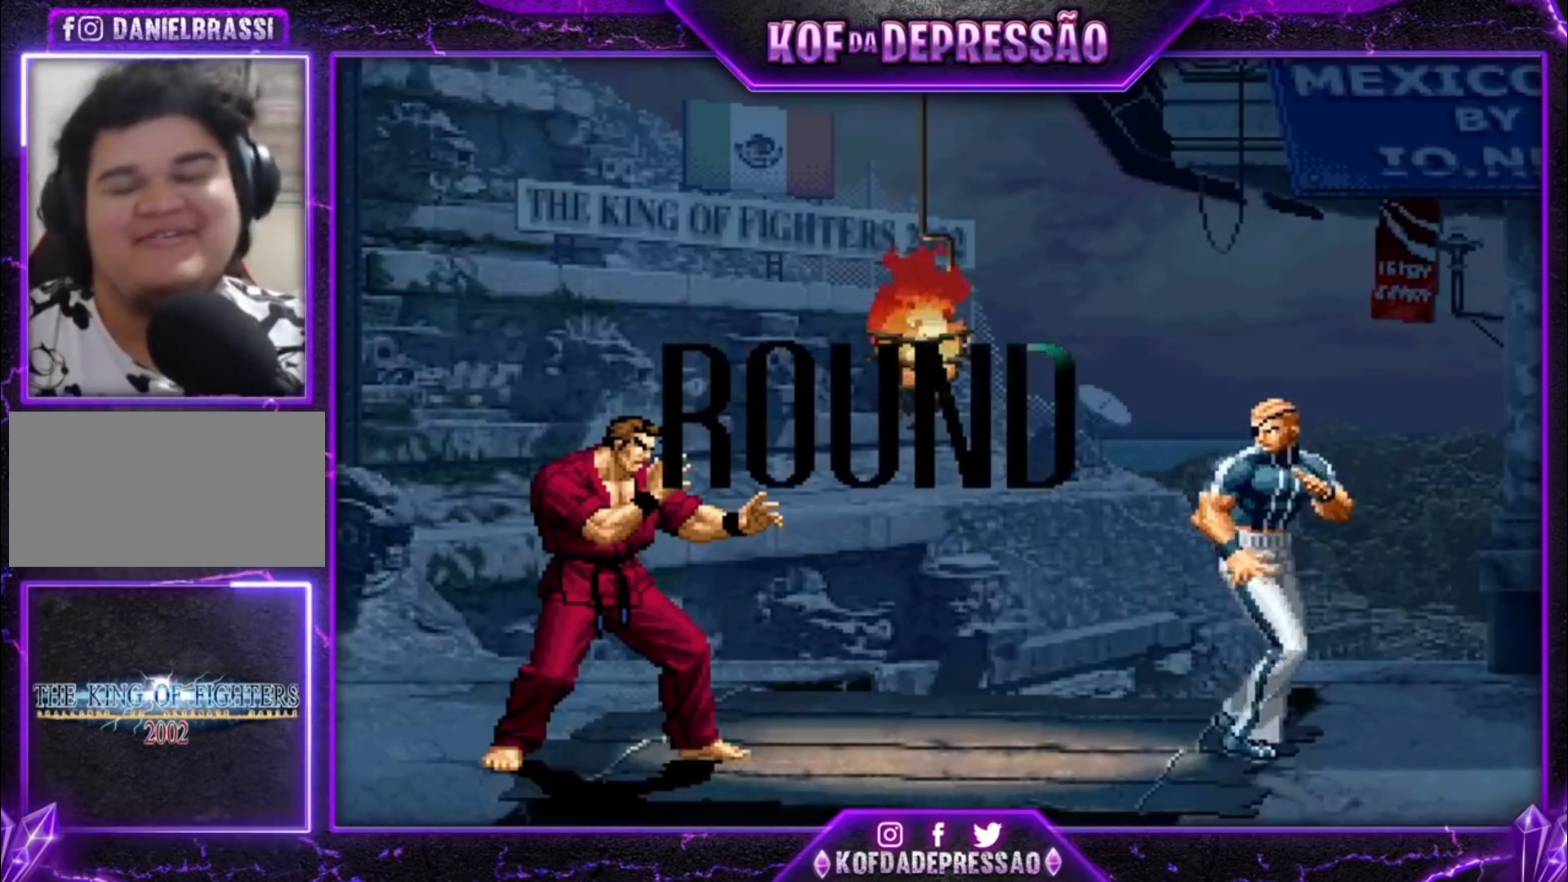
{"buttons": [], "left_stick": "center", "events": [[67, "SQUARE", "down"], [67, "TRIANGLE", "down"], [100, "SQUARE", "up"], [100, "TRIANGLE", "up"], [233, "CROSS", "down"], [233, "R1", "down"], [233, "SQUARE", "down"], [233, "TRIANGLE", "down"], [267, "R1", "up"], [300, "CROSS", "up"], [300, "SQUARE", "up"], [300, "TRIANGLE", "up"], [367, "CROSS", "down"], [367, "TRIANGLE", "down"], [400, "SQUARE", "down"], [433, "SQUARE", "up"], [433, "TRIANGLE", "up"], [467, "CROSS", "up"]]}
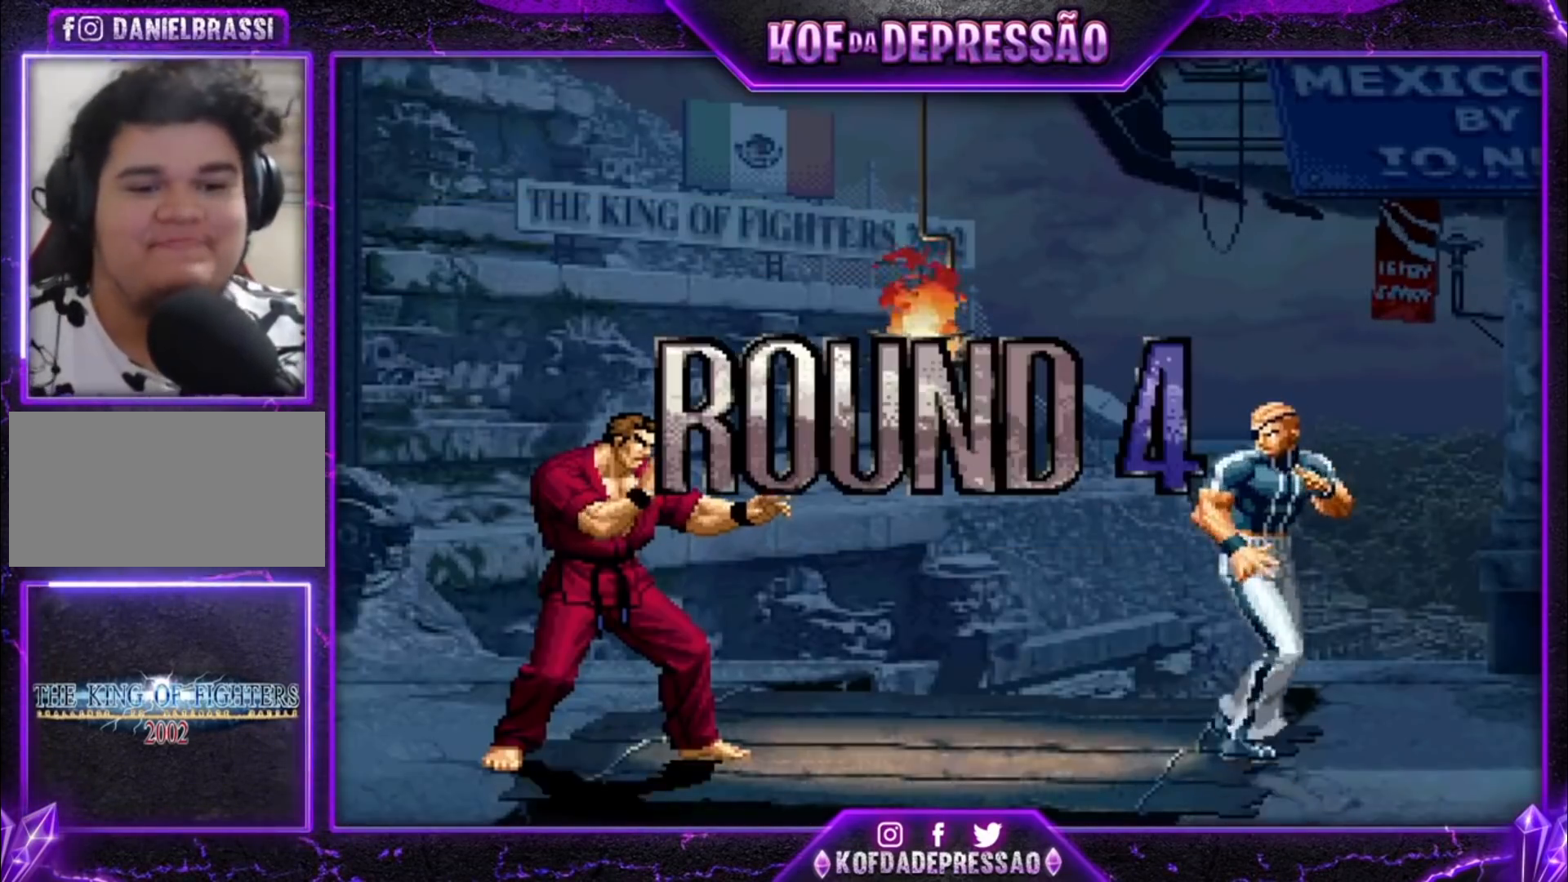
{"buttons": ["CROSS", "SQUARE", "TRIANGLE"], "left_stick": "center", "events": [[33, "CROSS", "down"], [33, "SQUARE", "down"], [33, "TRIANGLE", "down"], [100, "CROSS", "up"], [100, "SQUARE", "up"], [100, "TRIANGLE", "up"], [167, "CROSS", "down"], [167, "SQUARE", "down"], [167, "TRIANGLE", "down"], [233, "CROSS", "up"], [233, "TRIANGLE", "up"], [267, "SQUARE", "up"], [333, "CROSS", "down"], [333, "SQUARE", "down"], [333, "TRIANGLE", "down"], [367, "SQUARE", "up"], [367, "TRIANGLE", "up"], [400, "CROSS", "up"], [433, "CROSS", "down"], [433, "SQUARE", "down"], [433, "TRIANGLE", "down"]]}
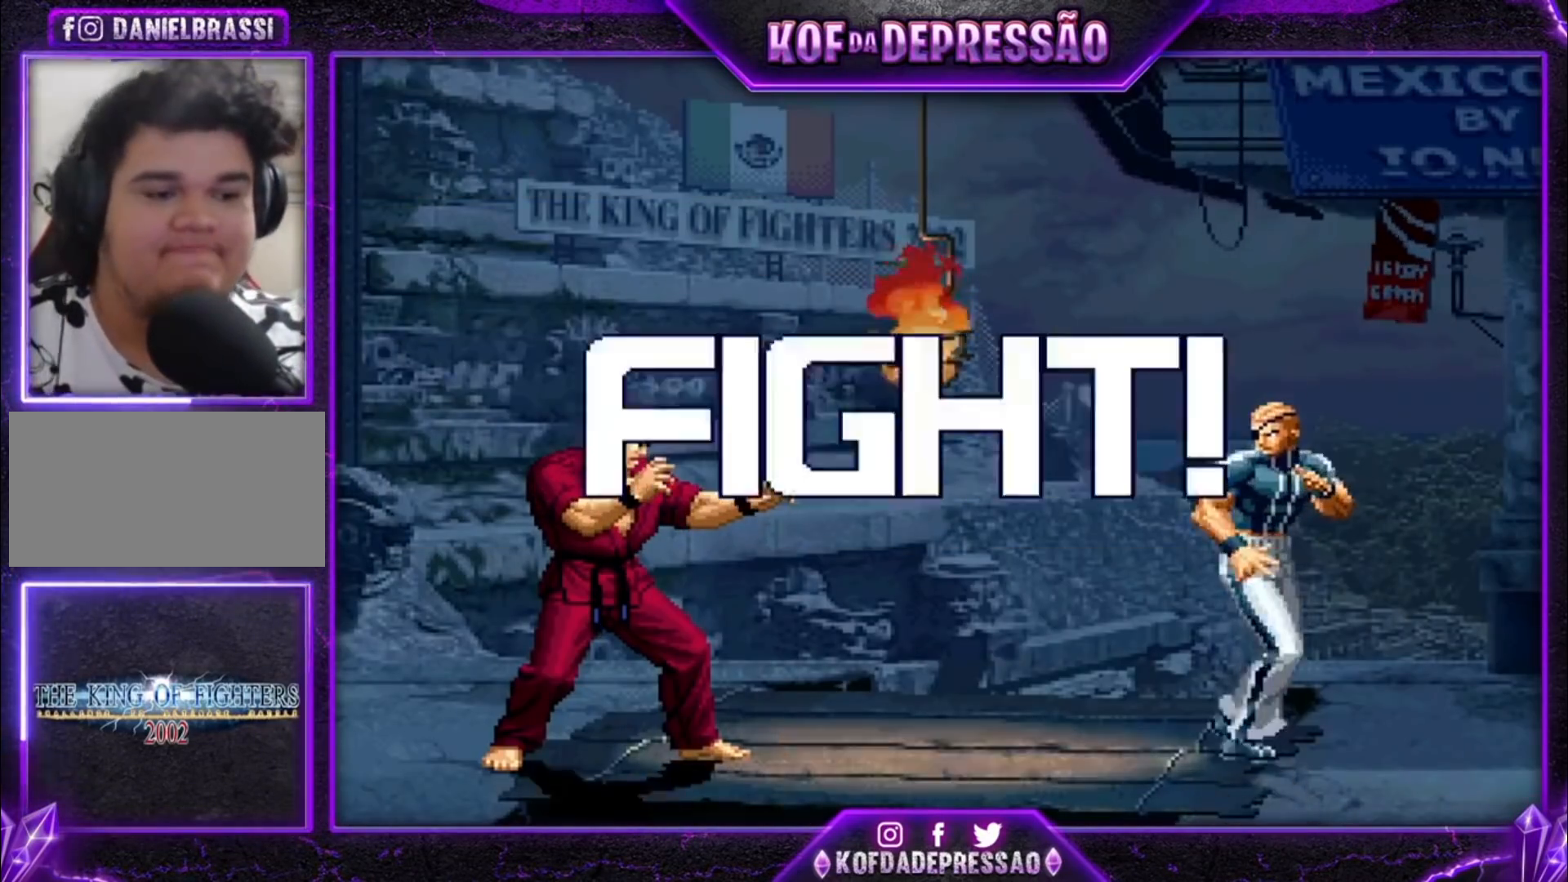
{"buttons": [], "left_stick": "down-right"}
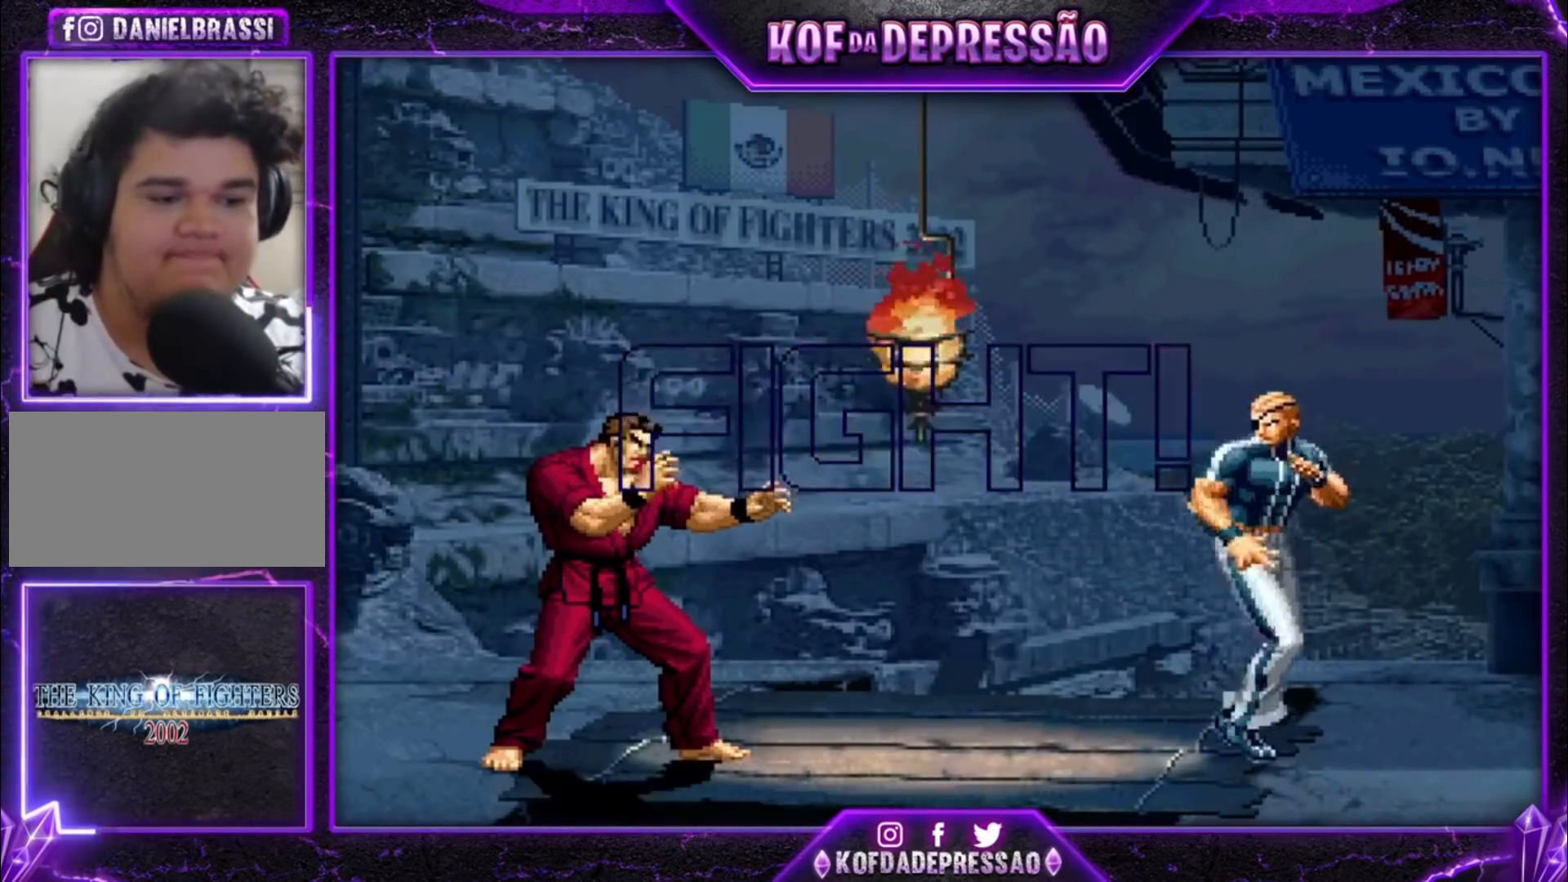
{"buttons": [], "left_stick": "center", "events": [[33, "left_stick", "right"], [67, "R1", "down"], [100, "left_stick", "center"], [133, "R1", "up"], [233, "left_stick", "up-left"], [500, "left_stick", "center"]]}
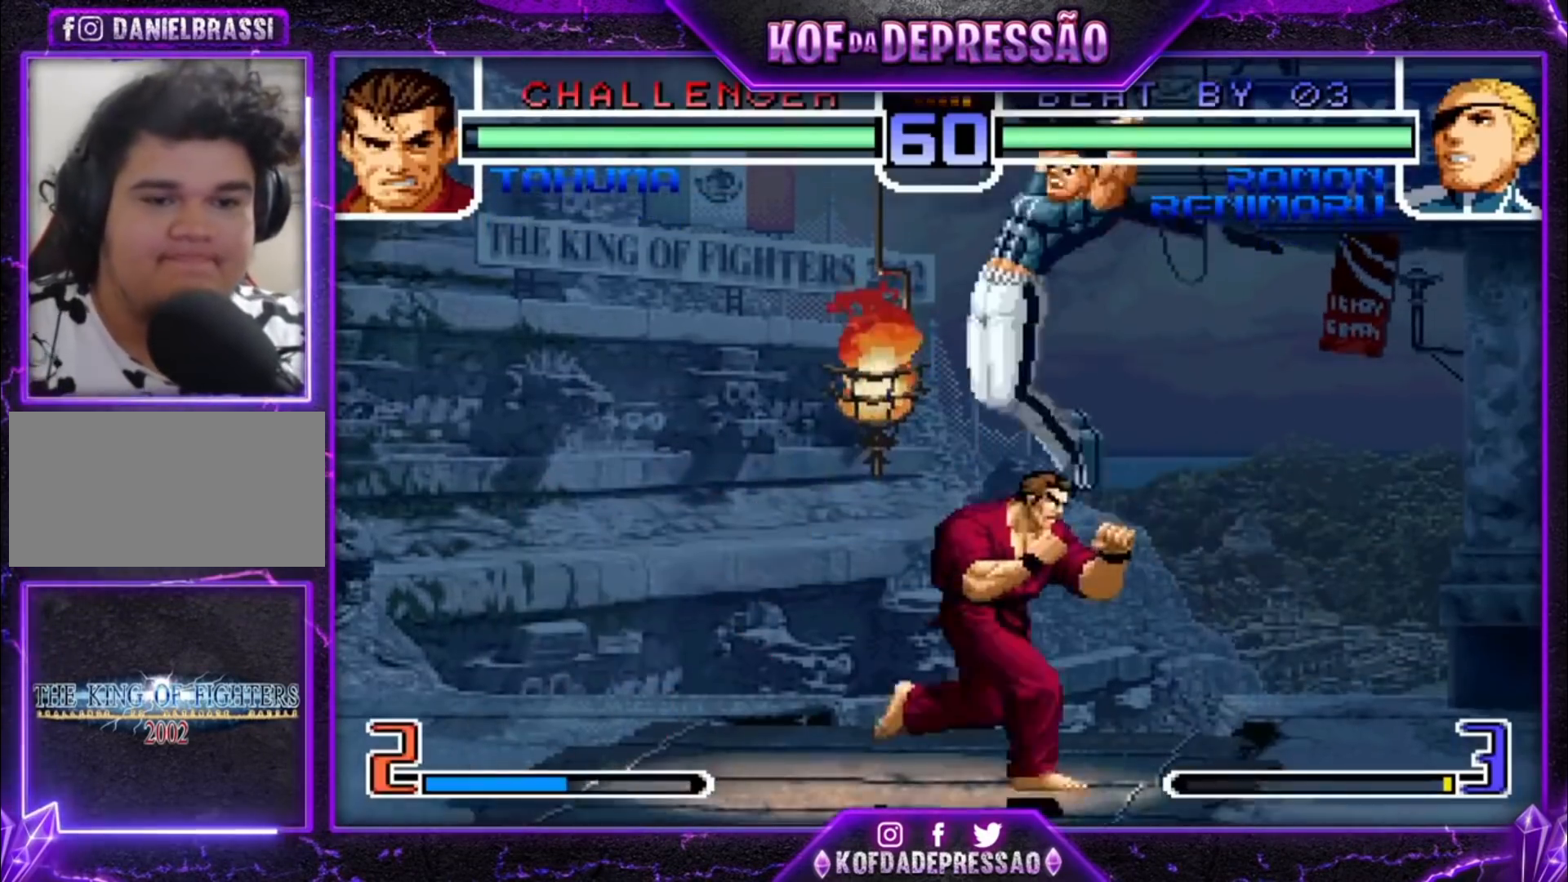
{"buttons": [], "left_stick": "center", "events": [[167, "R1", "down"], [300, "R1", "up"], [333, "left_stick", "down"], [400, "left_stick", "right"], [500, "left_stick", "center"]]}
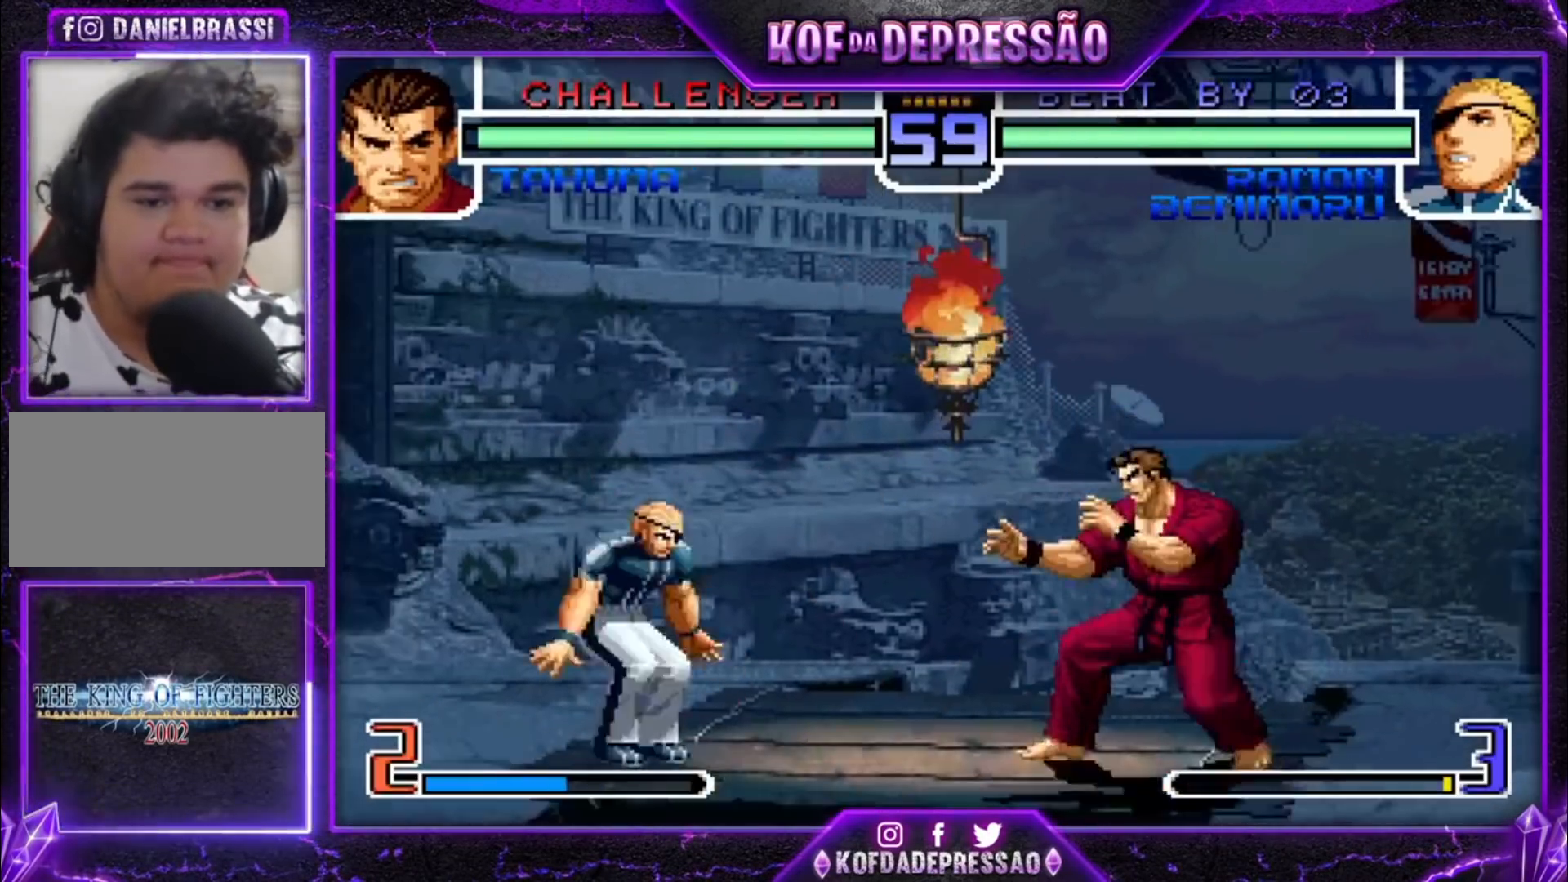
{"buttons": [], "left_stick": "center", "events": [[33, "CROSS", "down"], [33, "R1", "down"], [100, "CROSS", "up"], [100, "R1", "up"]]}
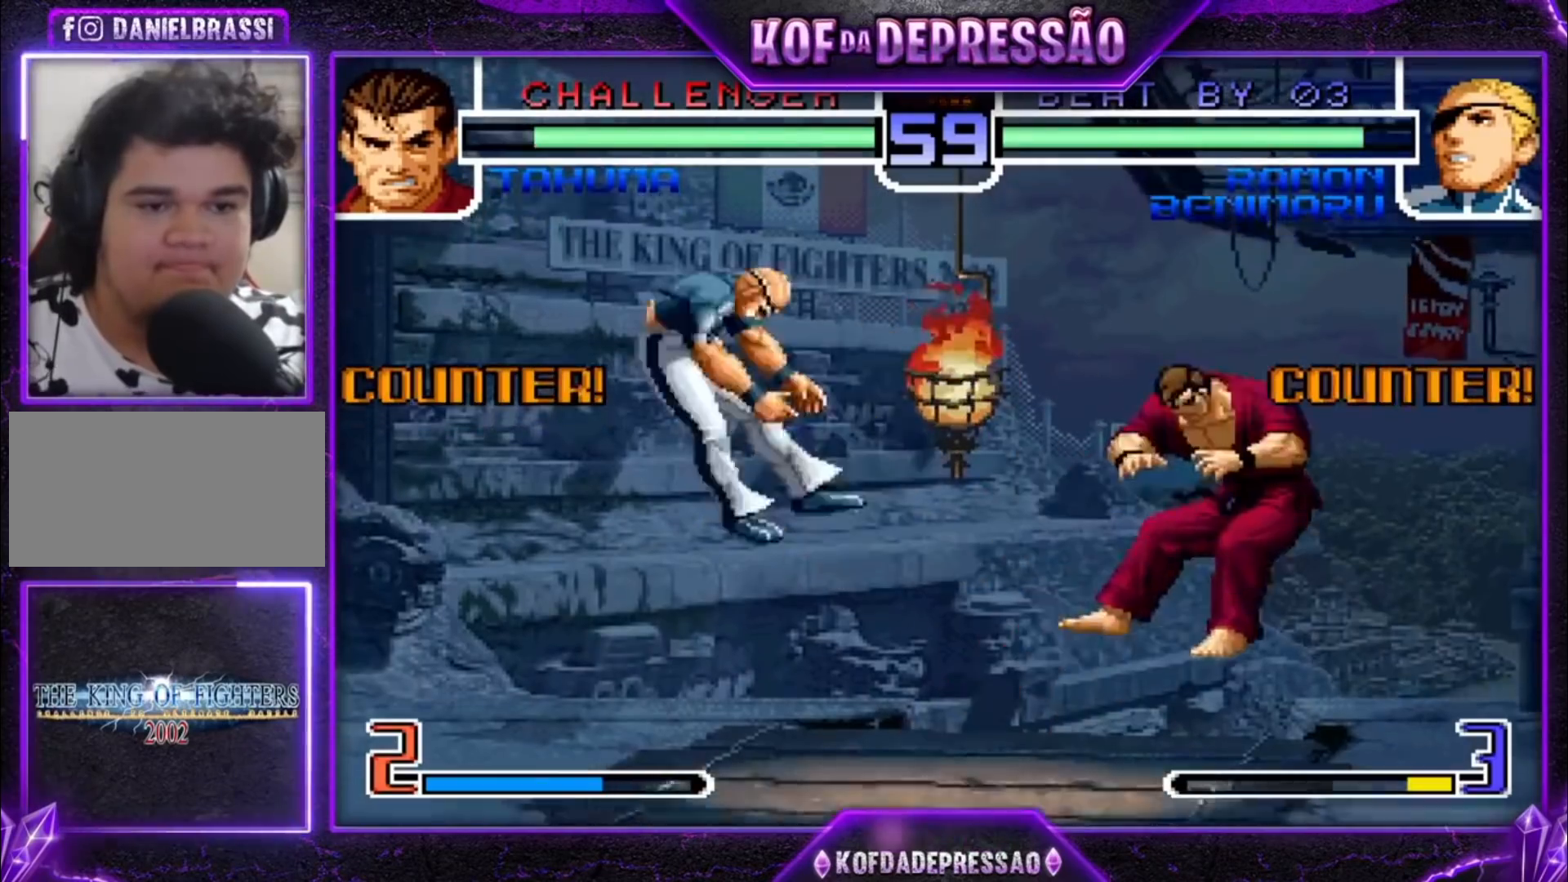
{"buttons": ["SQUARE", "TRIANGLE"], "left_stick": "left", "events": [[267, "left_stick", "left"], [400, "SQUARE", "down"], [400, "TRIANGLE", "down"], [433, "SQUARE", "up"], [433, "TRIANGLE", "up"], [500, "SQUARE", "down"], [500, "TRIANGLE", "down"]]}
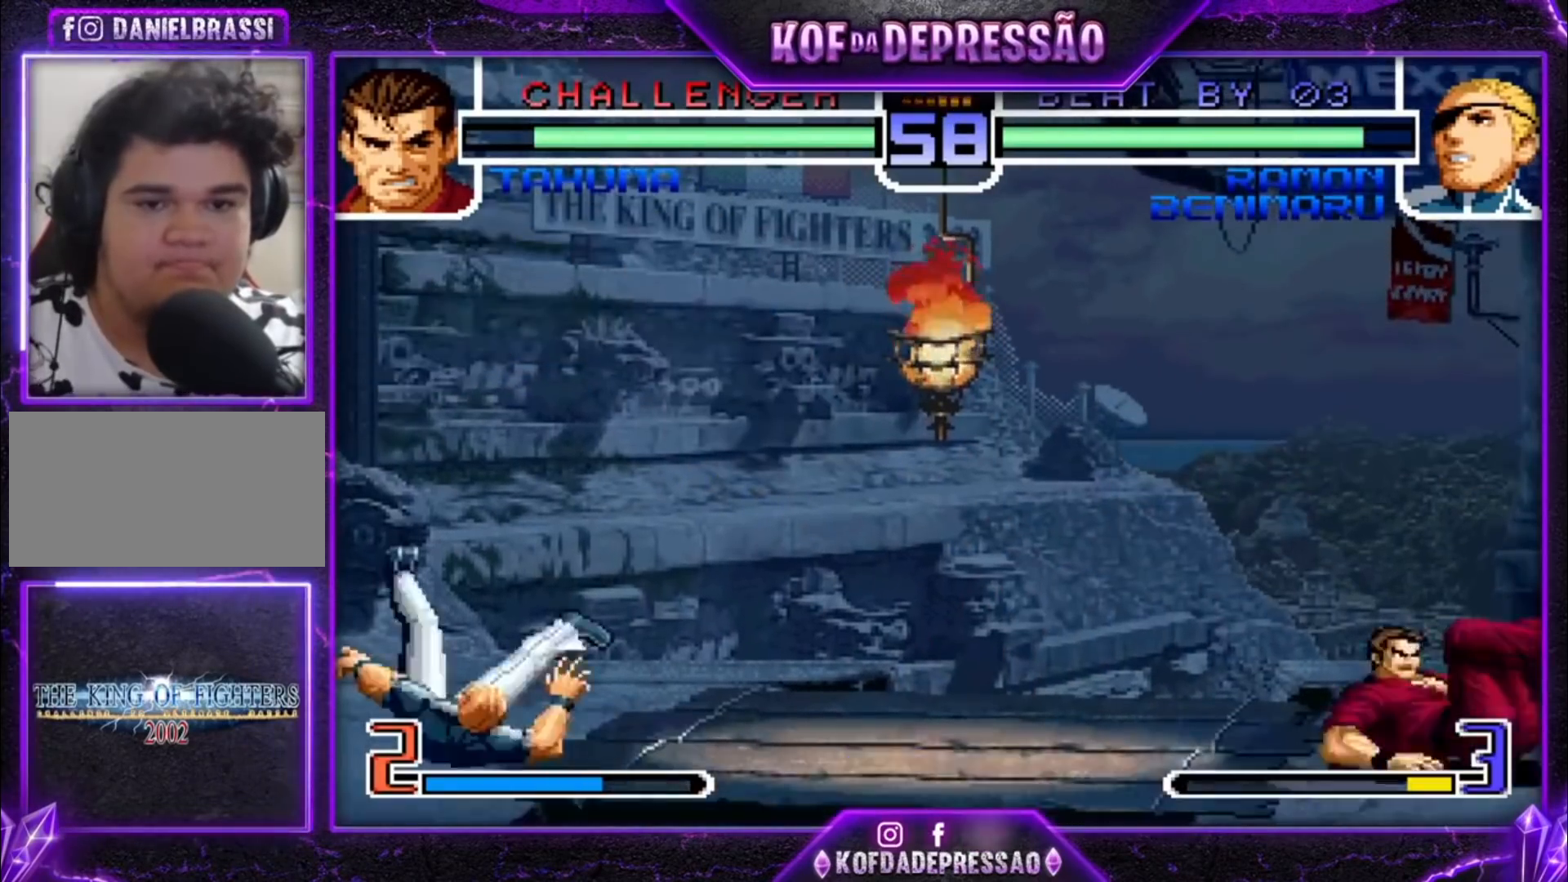
{"buttons": [], "left_stick": "center", "events": [[33, "SQUARE", "up"], [33, "TRIANGLE", "up"], [133, "left_stick", "center"], [267, "left_stick", "down-left"], [367, "left_stick", "left"], [400, "R1", "down"], [467, "R1", "up"], [467, "left_stick", "center"]]}
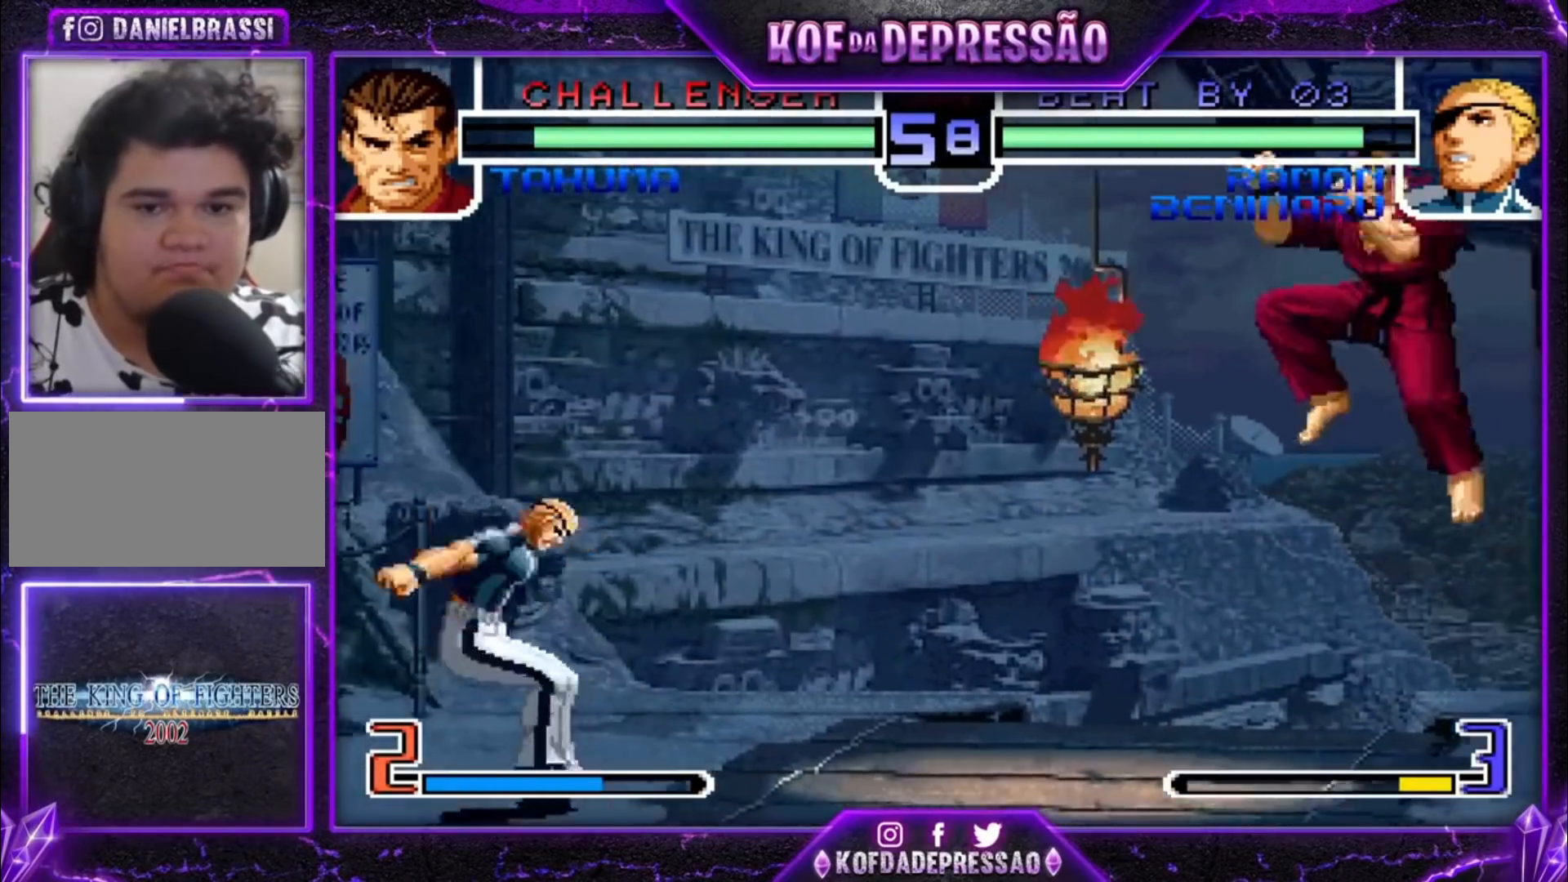
{"buttons": ["R1"], "left_stick": "center", "events": [[167, "left_stick", "up-right"], [233, "left_stick", "center"], [500, "R1", "down"]]}
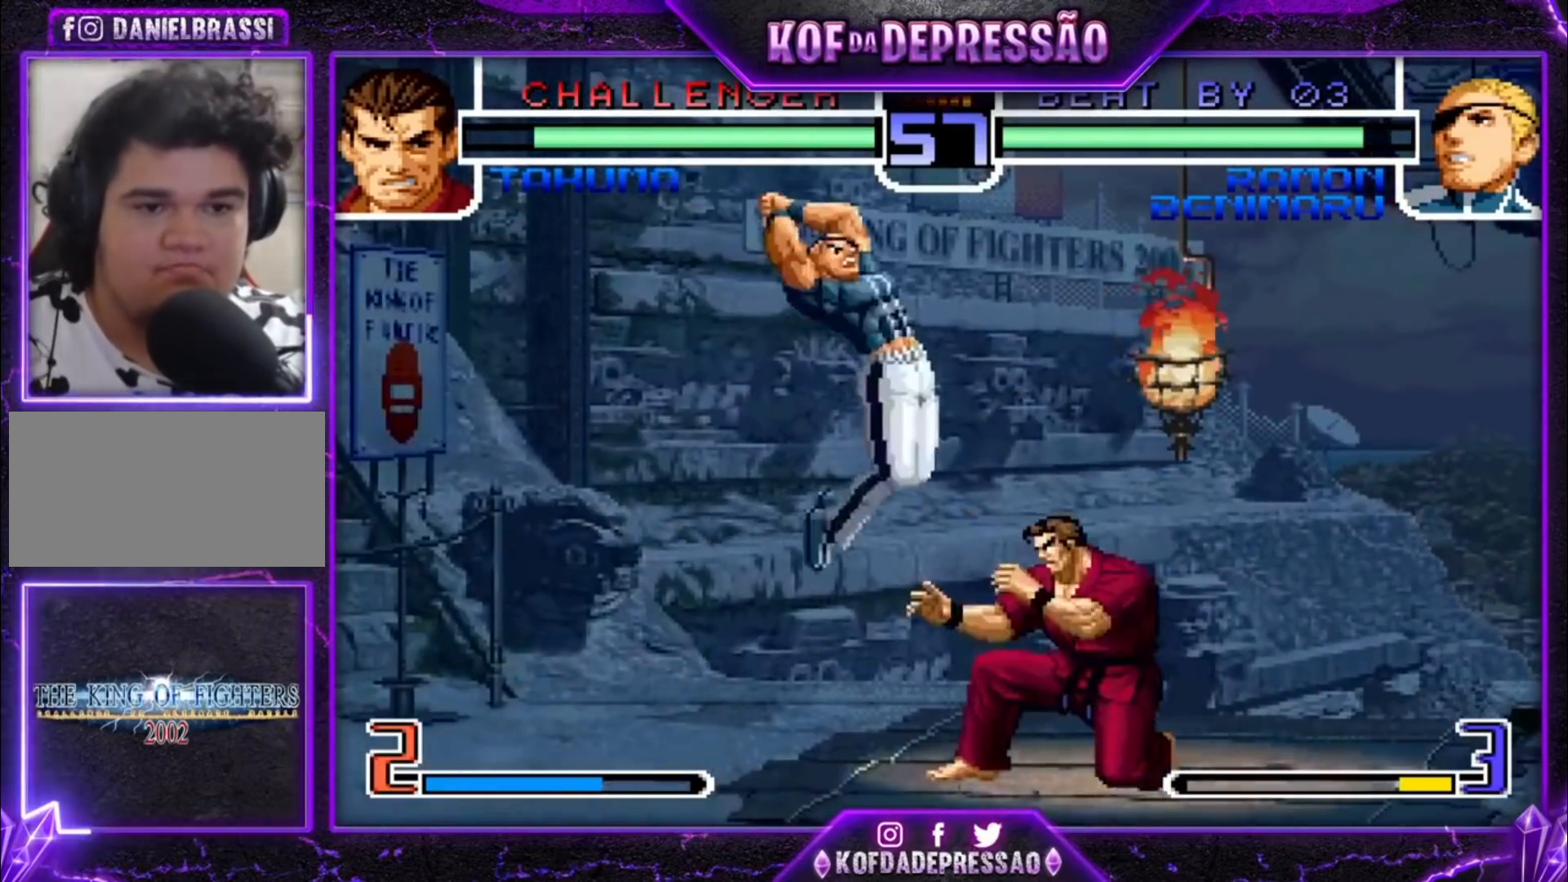
{"buttons": ["R1"], "left_stick": "right", "events": [[133, "R1", "up"], [267, "left_stick", "right"], [433, "R1", "down"]]}
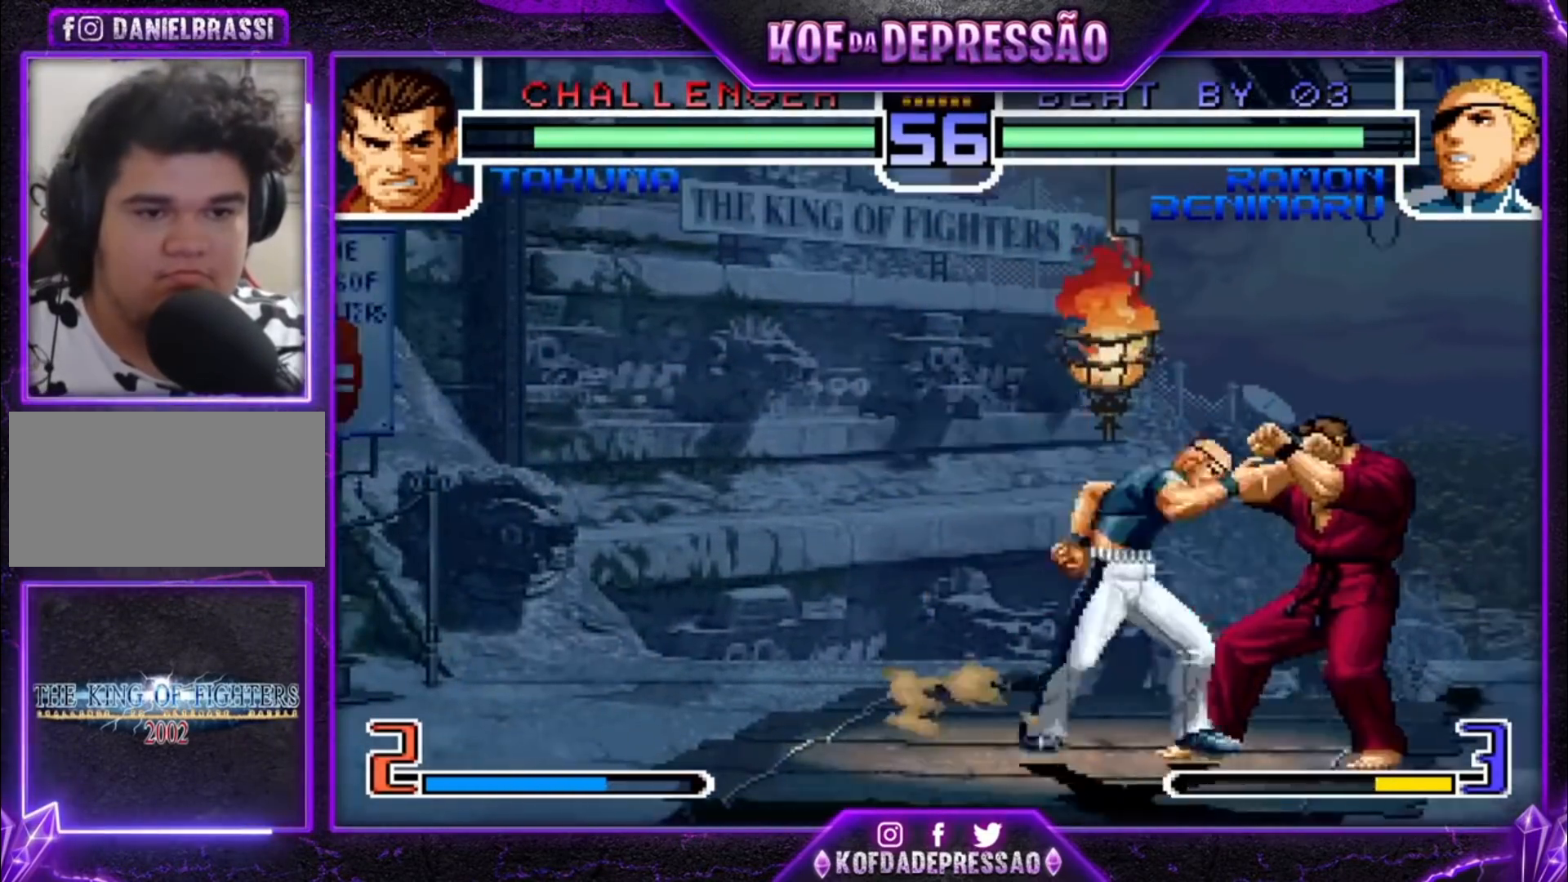
{"buttons": [], "left_stick": "center", "events": [[33, "R1", "up"], [167, "SQUARE", "down"], [167, "TRIANGLE", "down"], [233, "SQUARE", "up"], [233, "TRIANGLE", "up"], [333, "left_stick", "center"]]}
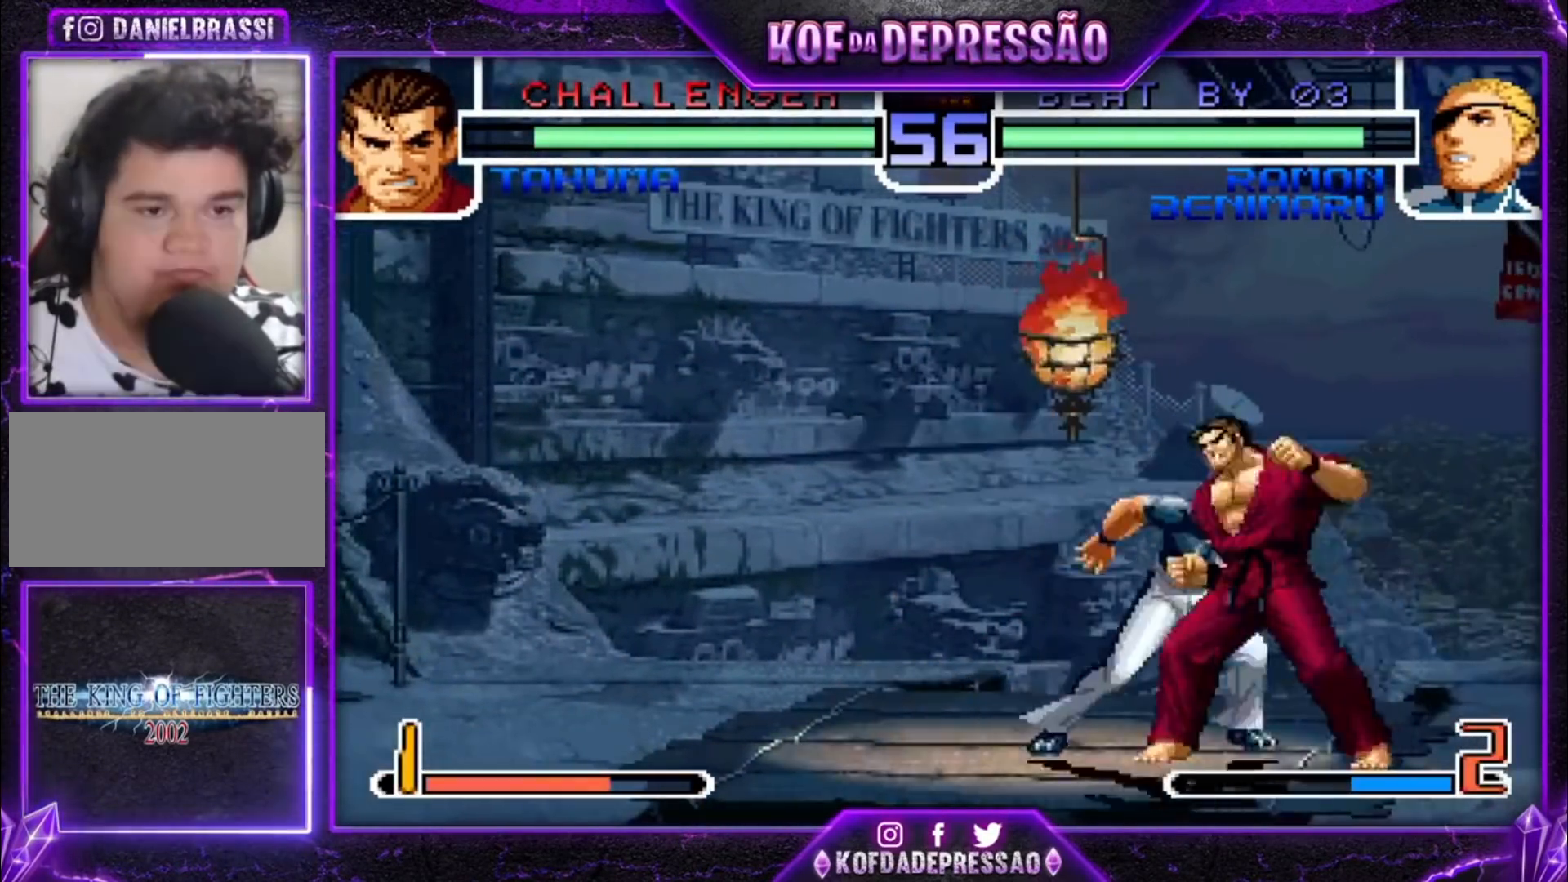
{"buttons": [], "left_stick": "left", "events": [[333, "left_stick", "left"], [400, "R1", "down"], [467, "R1", "up"]]}
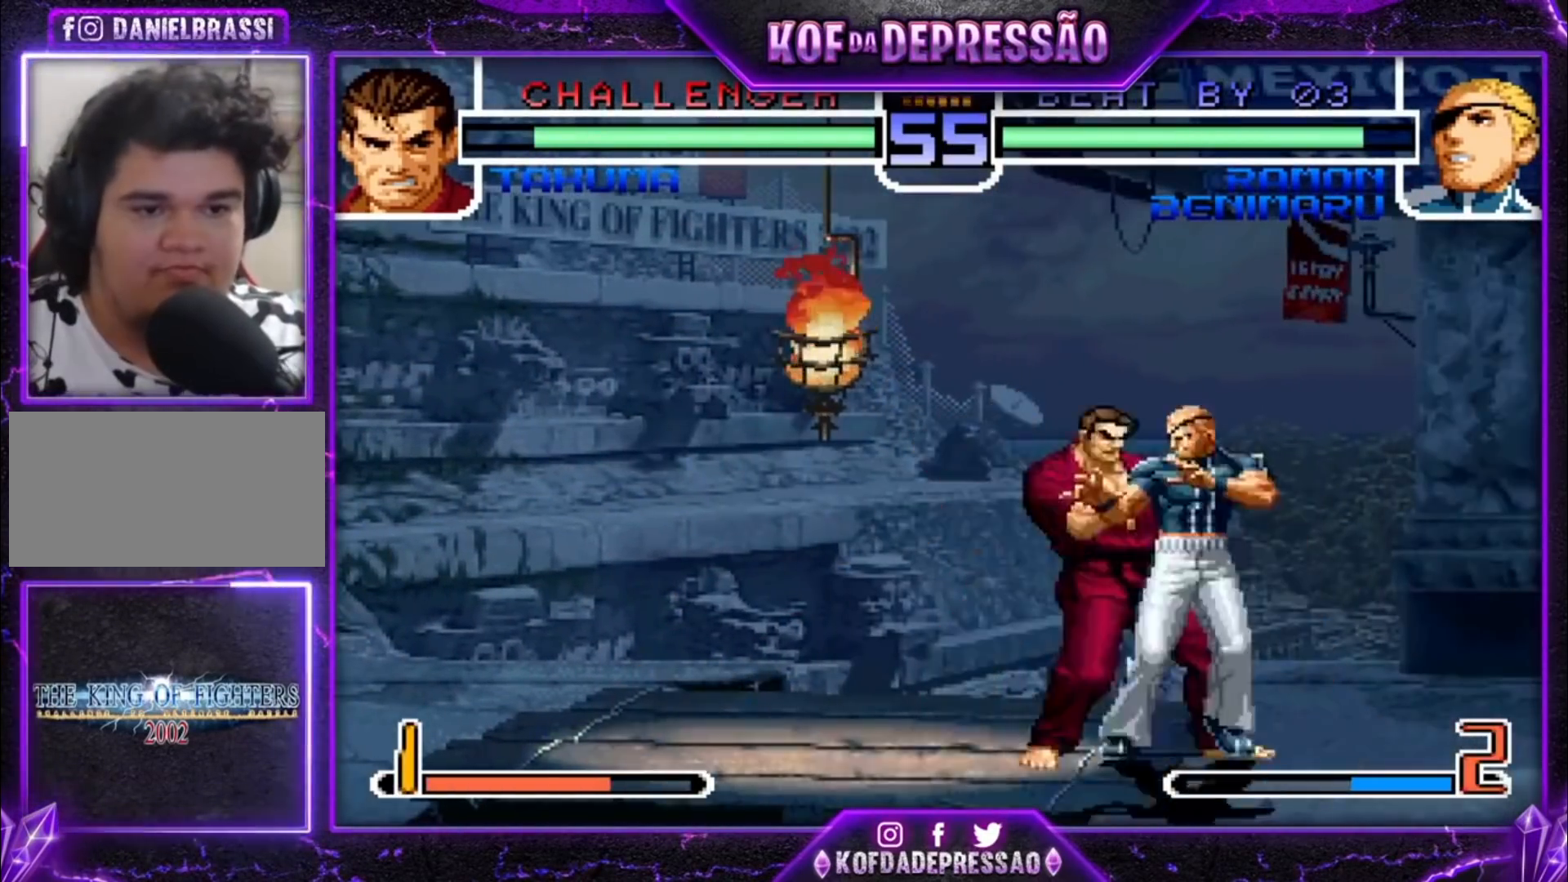
{"buttons": ["SQUARE", "TRIANGLE", "L1", "R1"], "left_stick": "center"}
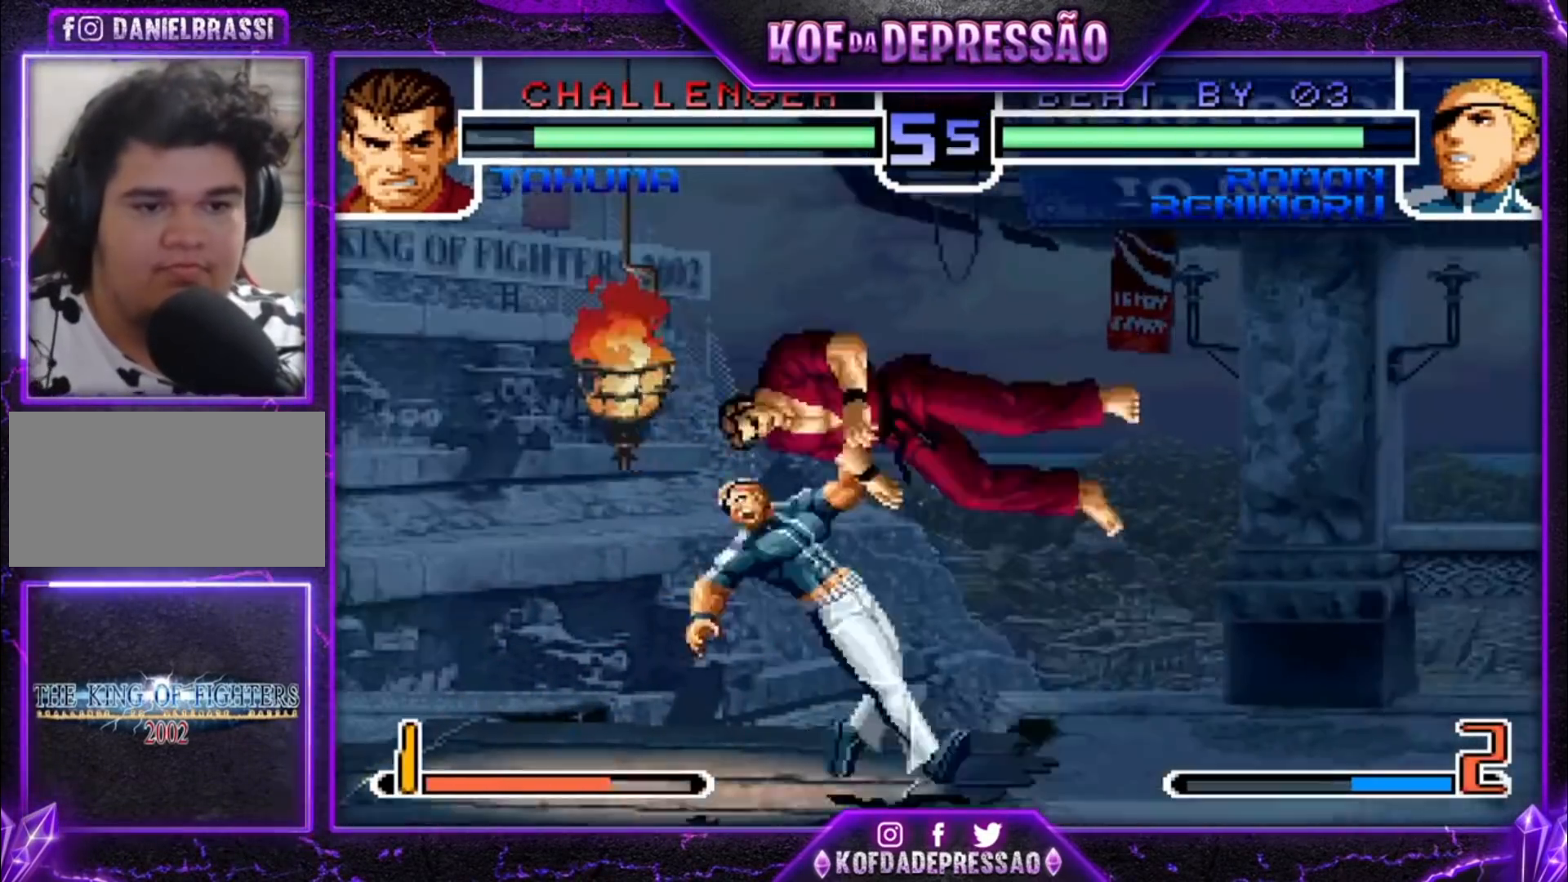
{"buttons": [], "left_stick": "center", "events": [[33, "CROSS", "down"], [33, "L1", "up"], [33, "R1", "up"], [67, "SQUARE", "up"], [67, "TRIANGLE", "up"], [100, "CROSS", "up"], [133, "R1", "down"], [133, "SQUARE", "down"], [133, "TRIANGLE", "down"], [167, "CROSS", "down"], [300, "CROSS", "up"], [333, "R1", "up"], [333, "SQUARE", "up"], [333, "TRIANGLE", "up"]]}